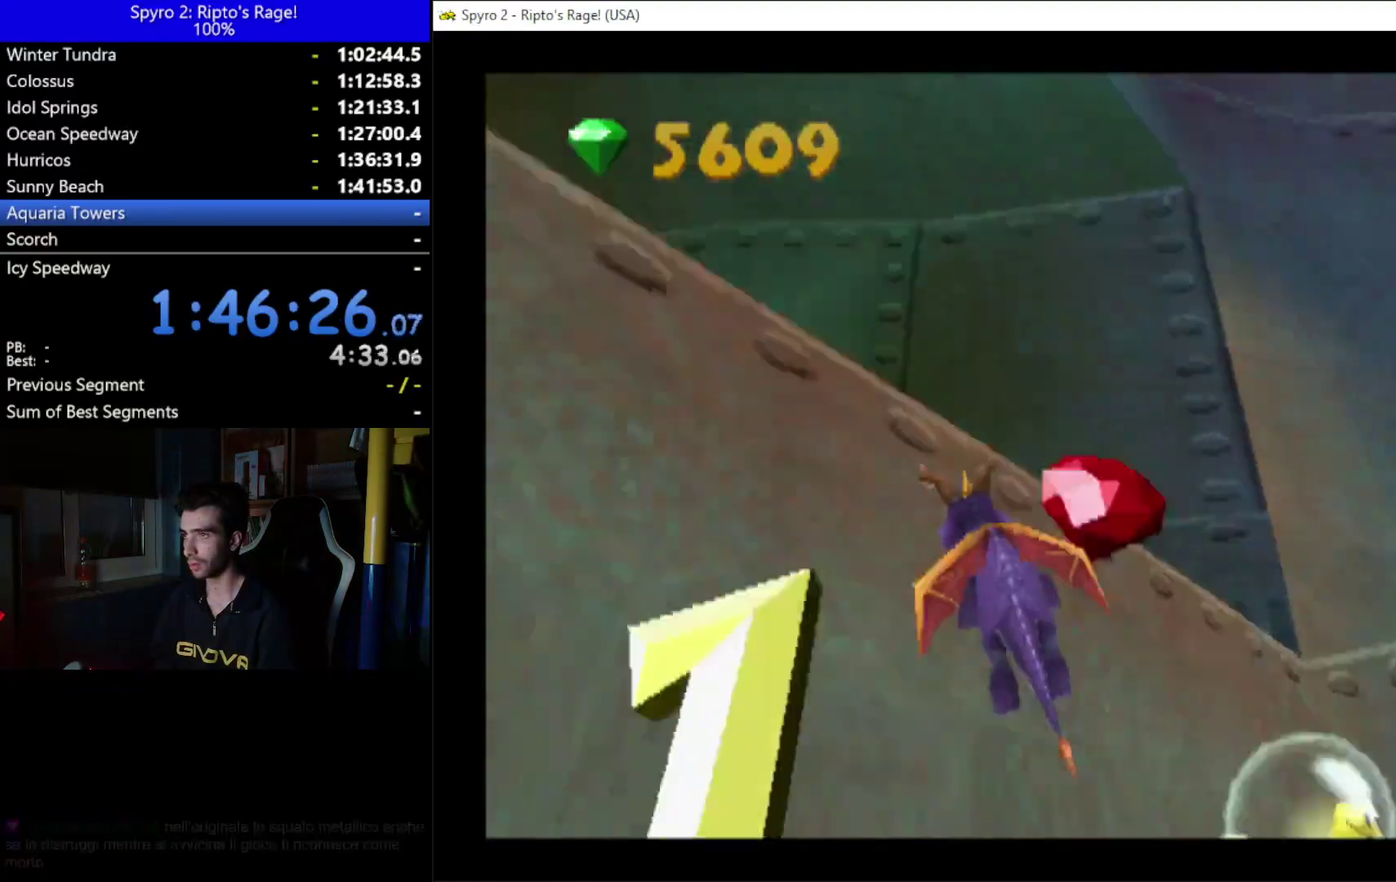
Gameplay with a controller (Xbox layout); each line is a JSON object with the inputs held at the frame after it. "button_events" lists button changes between this image and that frame as [ms after this image, input, new state], when the widget could be followed in between (sticks are given only as held states).
{"buttons": ["X", "DPAD_UP", "DPAD_LEFT"], "left_stick": "up", "right_stick": "center", "button_events": [[100, "DPAD_LEFT", "up"], [233, "DPAD_LEFT", "down"]]}
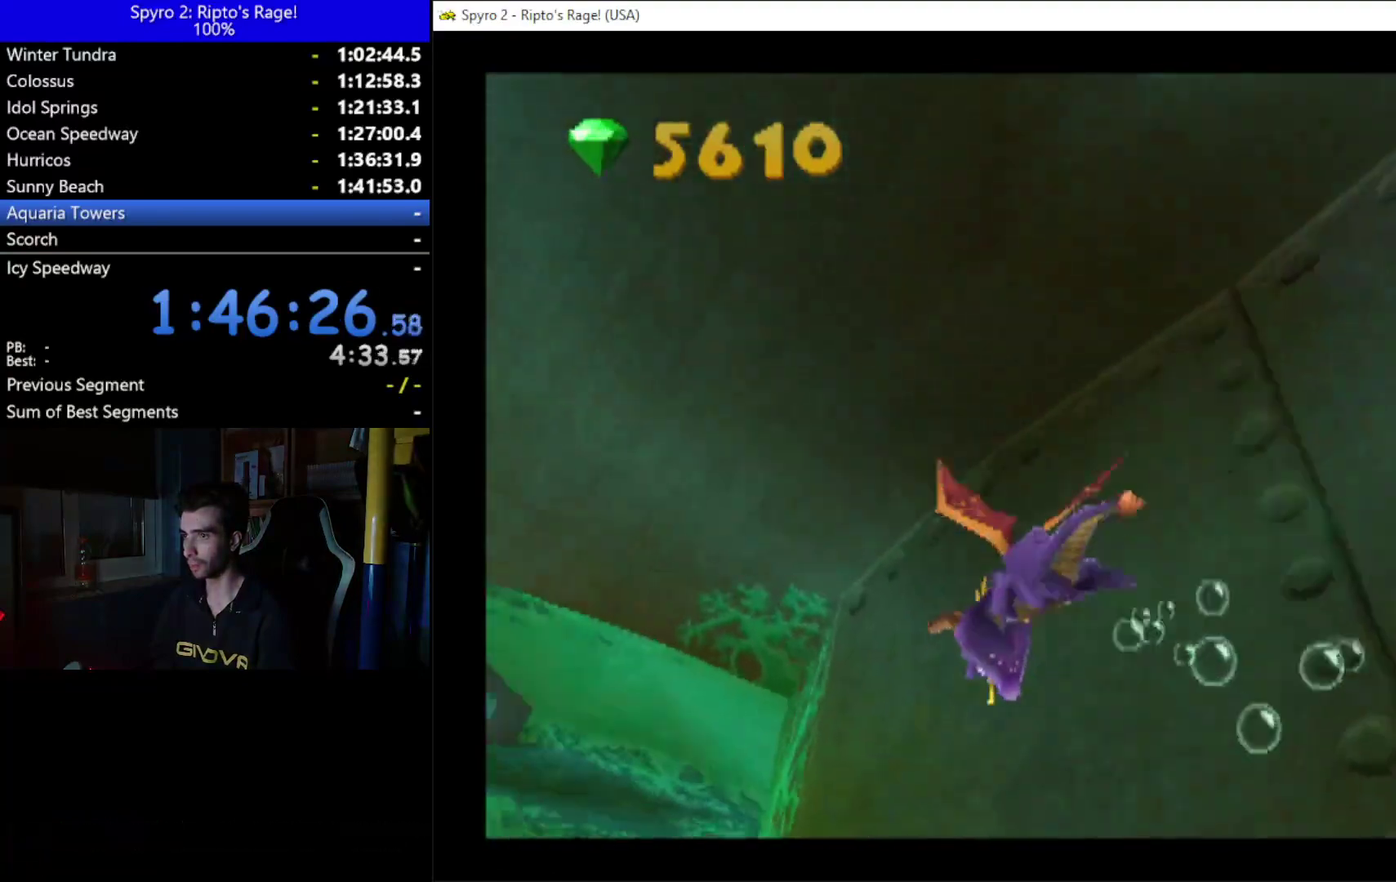
{"buttons": ["DPAD_UP", "DPAD_LEFT"], "left_stick": "up", "right_stick": "center", "button_events": [[100, "DPAD_LEFT", "up"], [100, "X", "up"], [233, "DPAD_LEFT", "down"]]}
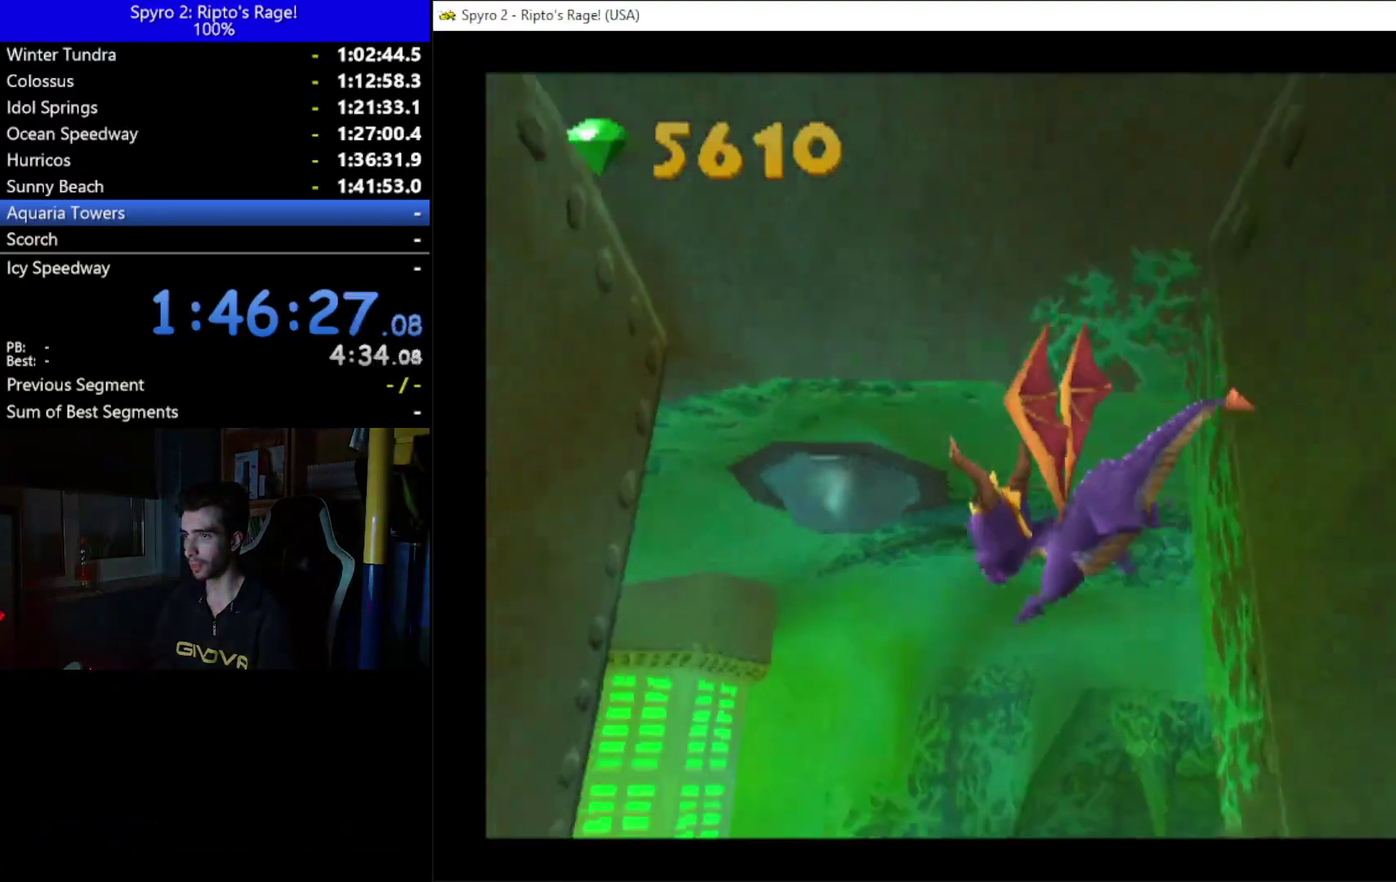
{"buttons": ["X", "DPAD_UP", "DPAD_LEFT"], "left_stick": "up", "right_stick": "center", "button_events": [[67, "DPAD_LEFT", "up"], [367, "X", "down"], [400, "DPAD_LEFT", "down"]]}
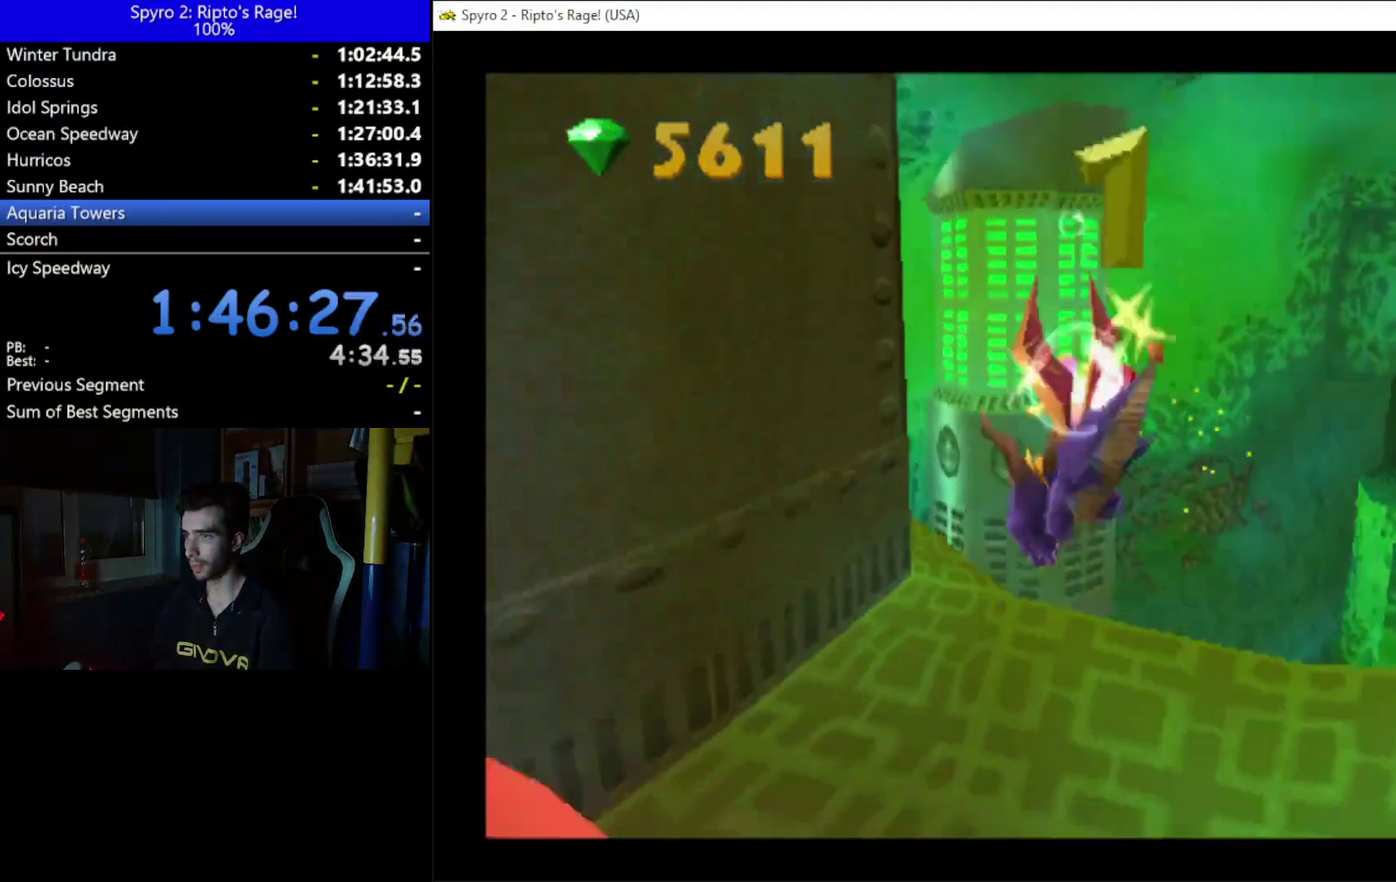
{"buttons": ["DPAD_DOWN", "DPAD_LEFT"], "left_stick": "up", "right_stick": "center", "button_events": [[67, "DPAD_UP", "up"], [167, "X", "up"], [267, "DPAD_DOWN", "down"]]}
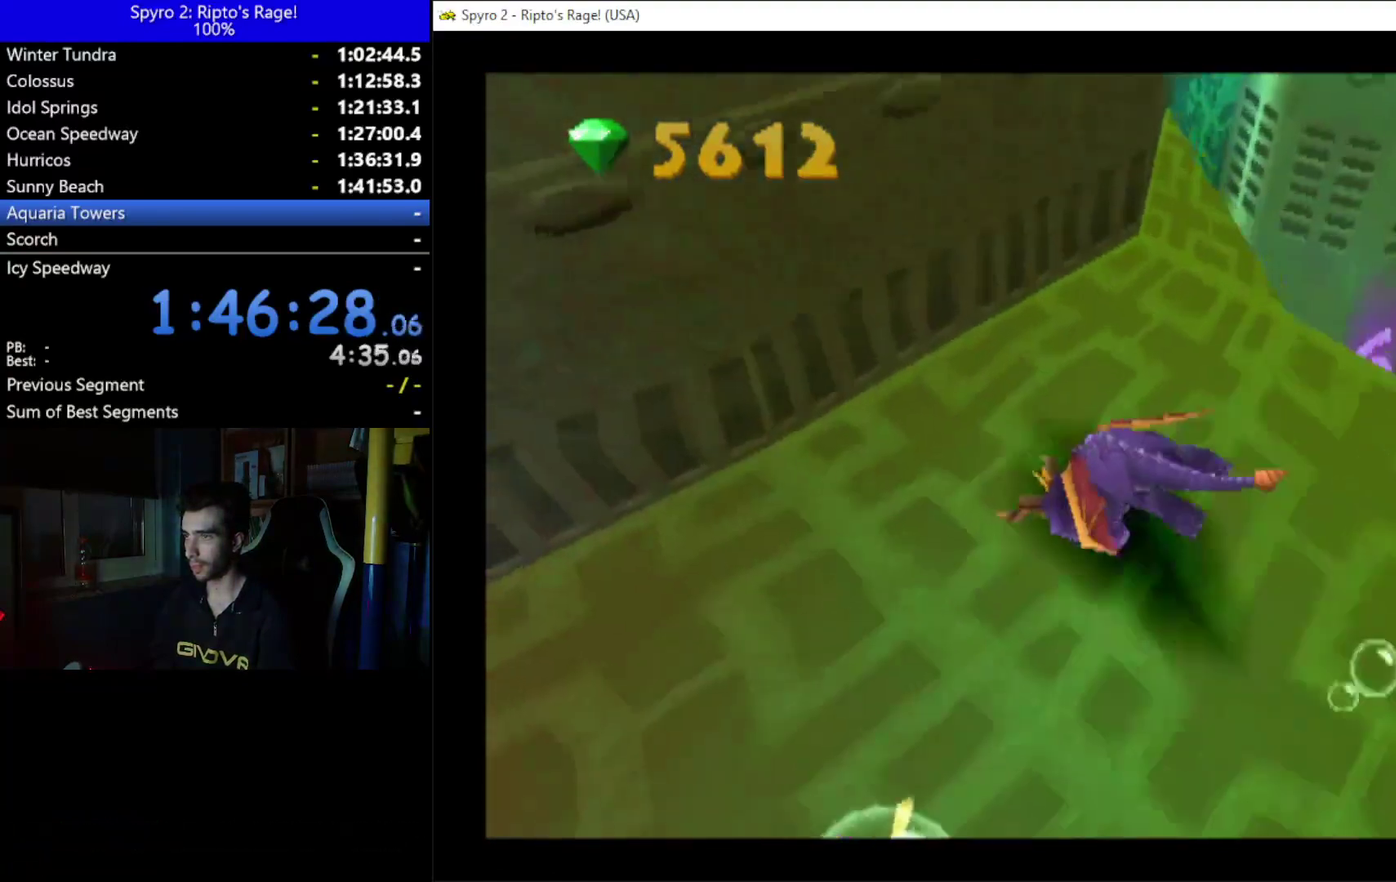
{"buttons": ["DPAD_LEFT"], "left_stick": "up", "right_stick": "center", "button_events": [[33, "DPAD_DOWN", "up"]]}
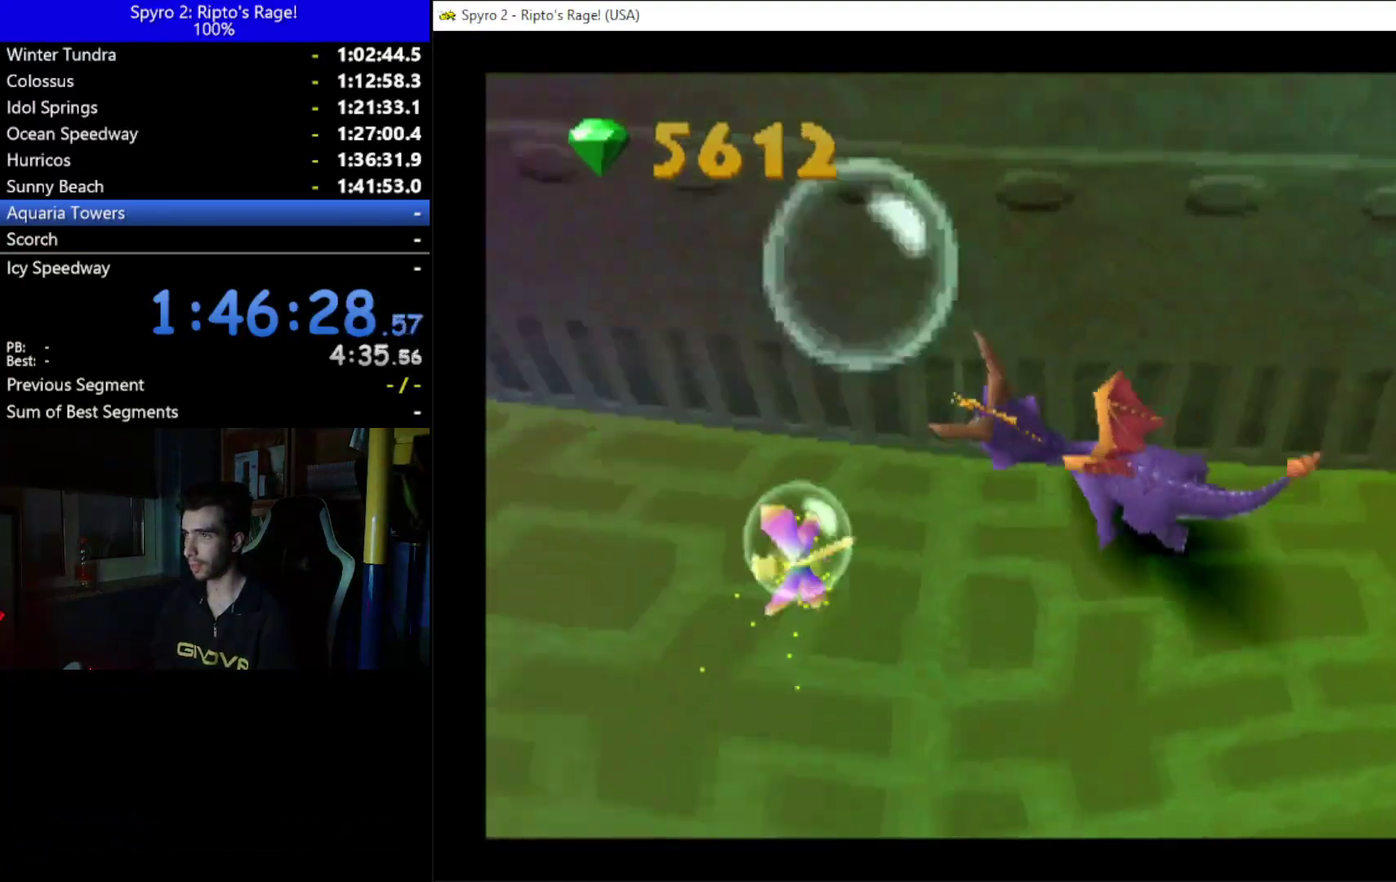
{"buttons": ["DPAD_LEFT"], "left_stick": "up", "right_stick": "center", "button_events": [[100, "DPAD_DOWN", "down"], [300, "DPAD_DOWN", "up"]]}
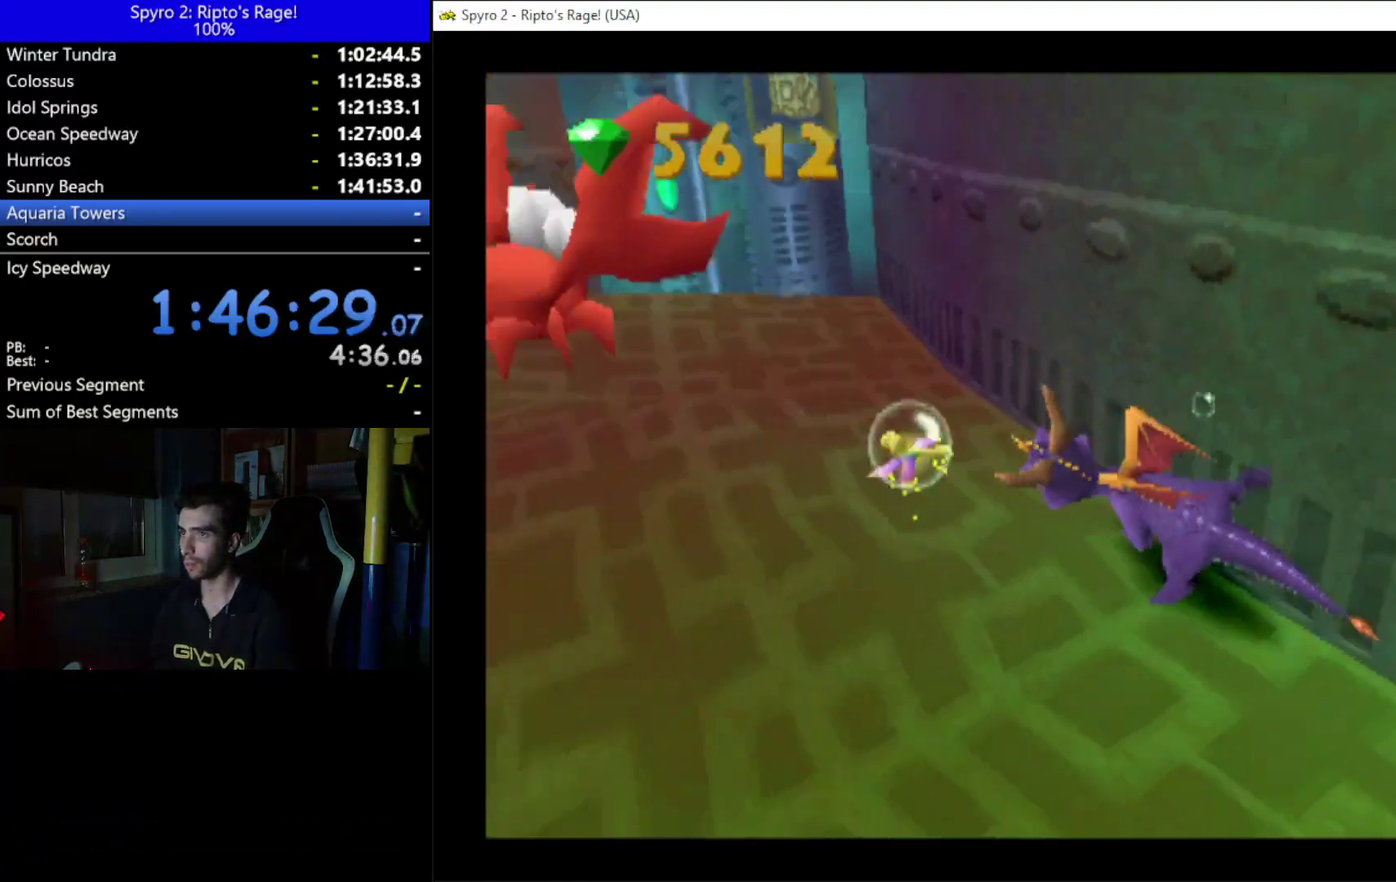
{"buttons": ["X", "DPAD_UP", "DPAD_RIGHT"], "left_stick": "up", "right_stick": "center", "button_events": [[133, "X", "down"], [200, "DPAD_LEFT", "up"], [300, "DPAD_RIGHT", "down"], [367, "DPAD_UP", "down"]]}
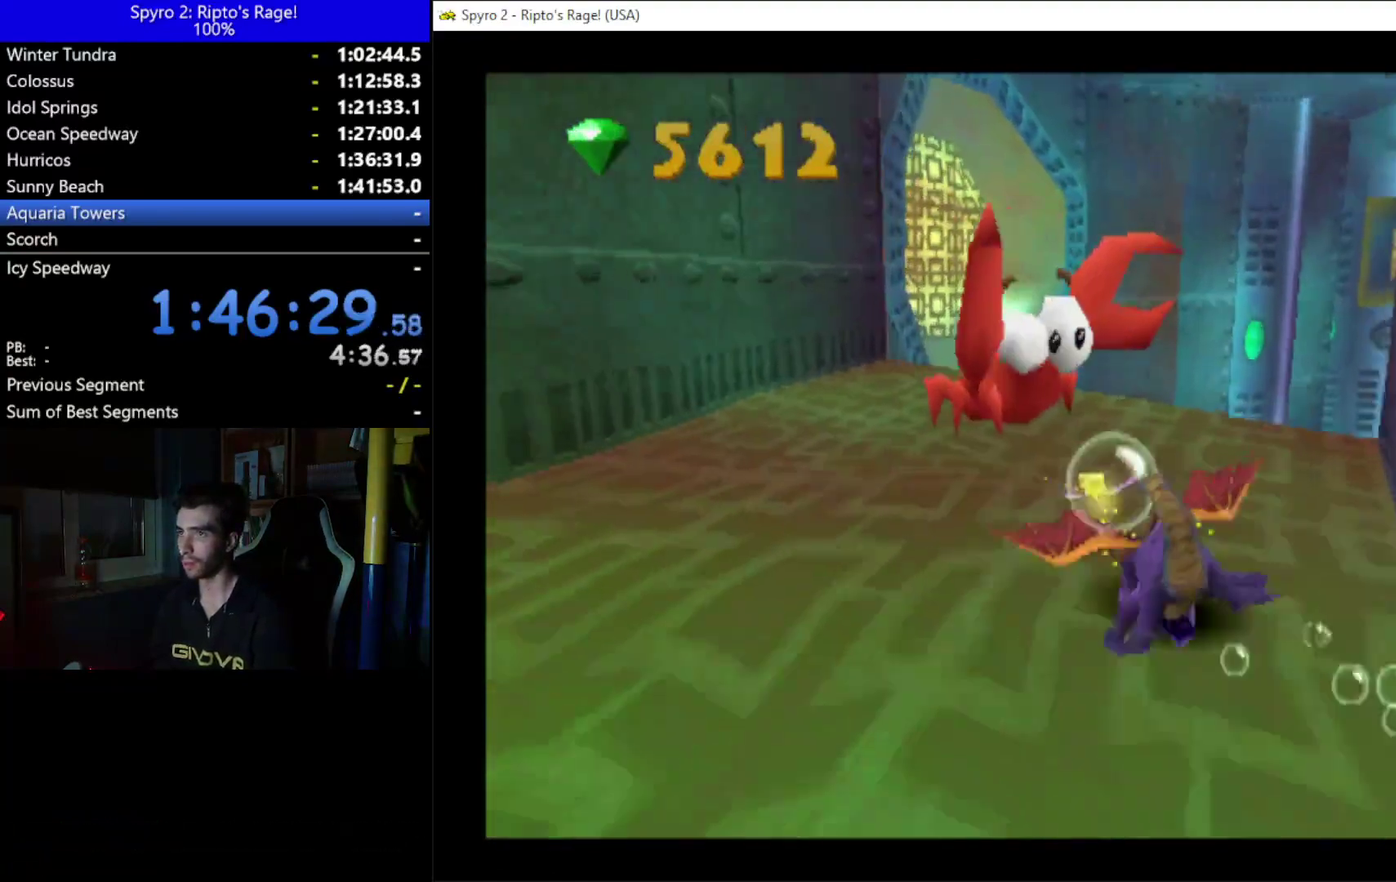
{"buttons": ["X", "DPAD_UP"], "left_stick": "up", "right_stick": "center", "button_events": [[67, "DPAD_RIGHT", "up"]]}
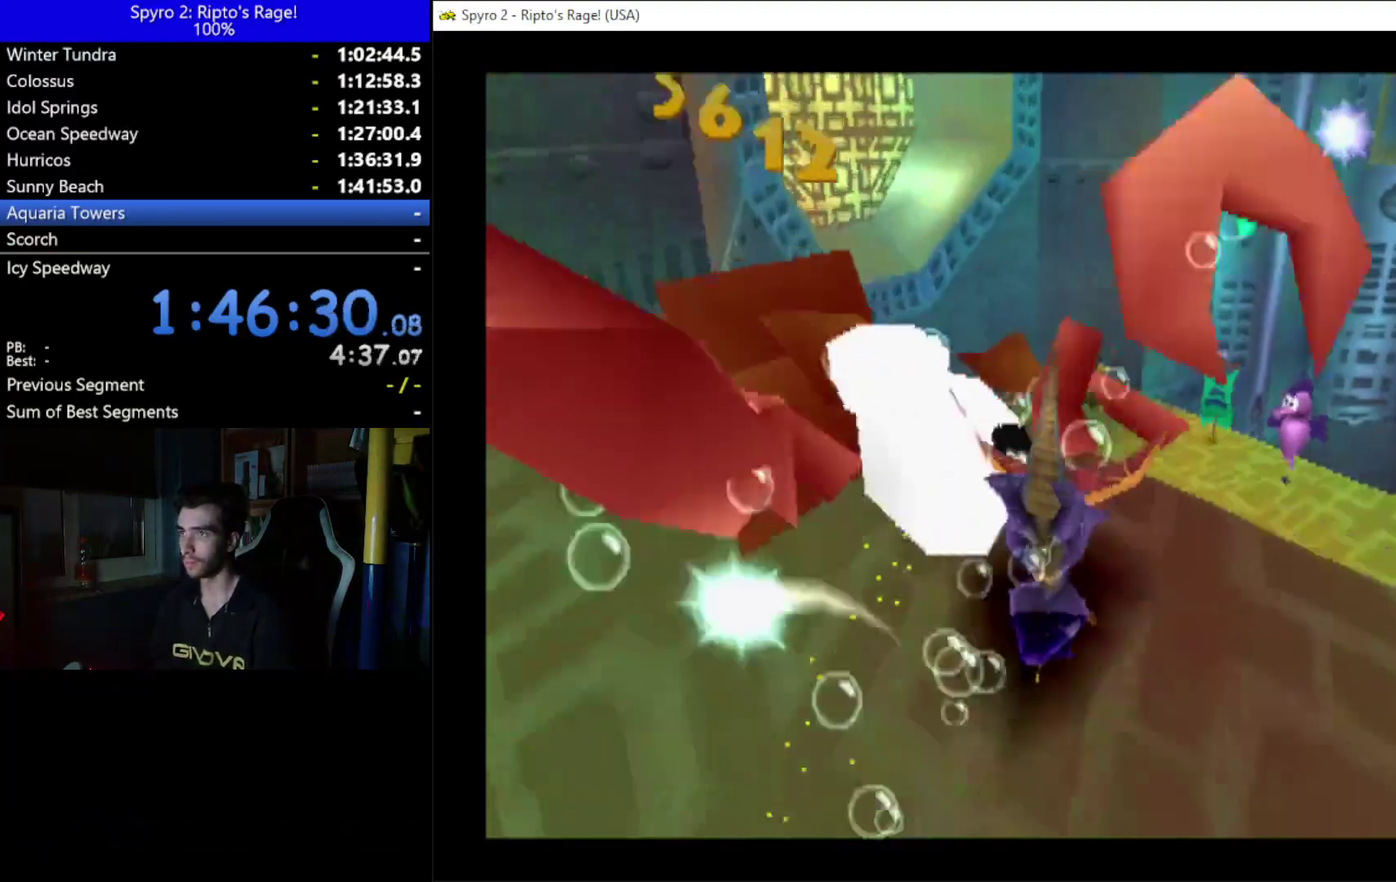
{"buttons": ["X", "DPAD_LEFT"], "left_stick": "up", "right_stick": "center", "button_events": [[133, "DPAD_LEFT", "down"], [267, "DPAD_UP", "up"]]}
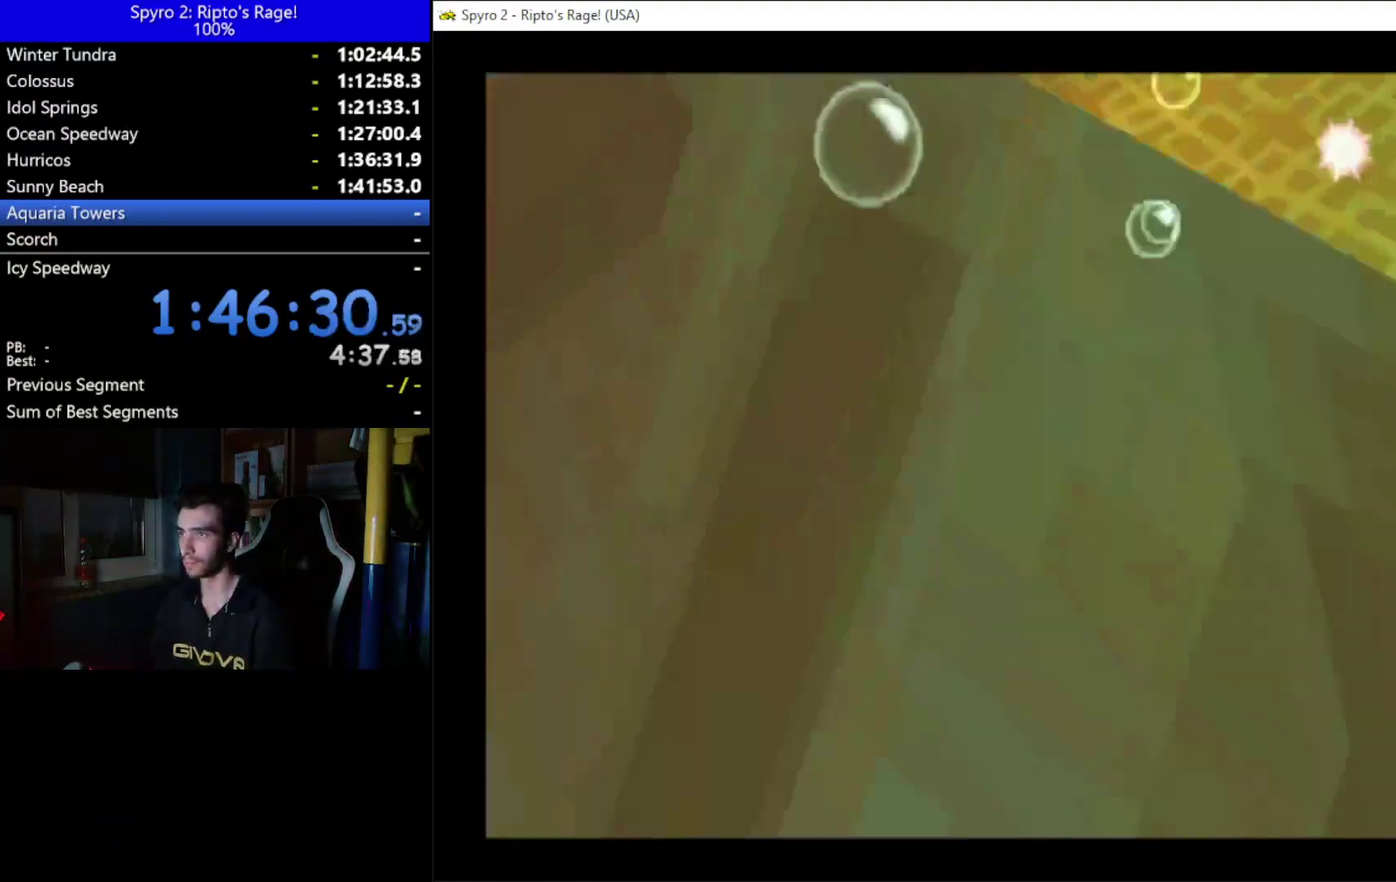
{"buttons": ["X", "DPAD_DOWN", "DPAD_RIGHT"], "left_stick": "up", "right_stick": "center", "button_events": [[133, "DPAD_DOWN", "down"], [167, "DPAD_LEFT", "up"], [467, "DPAD_RIGHT", "down"]]}
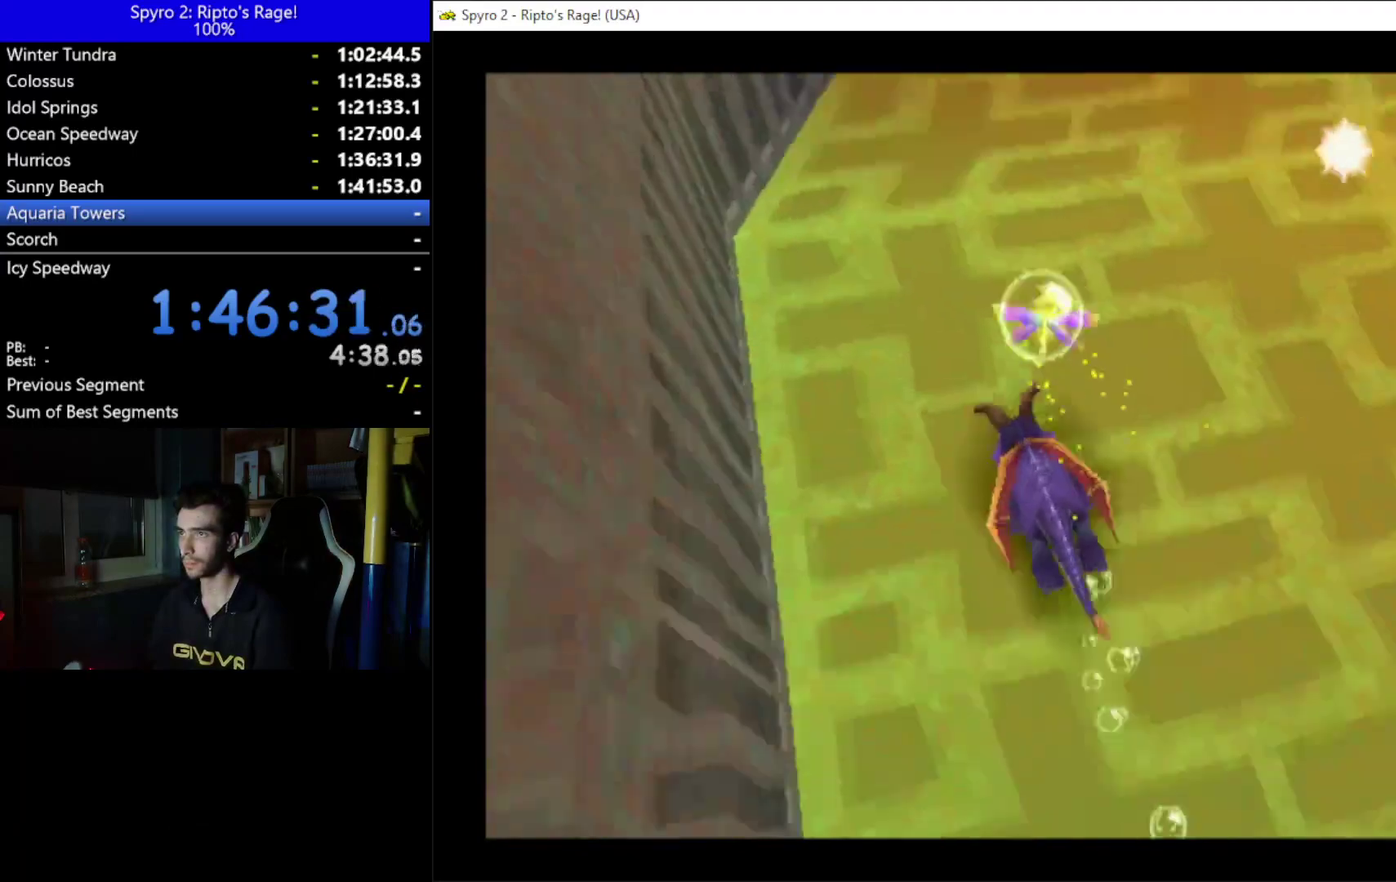
{"buttons": ["DPAD_RIGHT"], "left_stick": "up", "right_stick": "center", "button_events": [[33, "DPAD_DOWN", "up"], [333, "X", "up"]]}
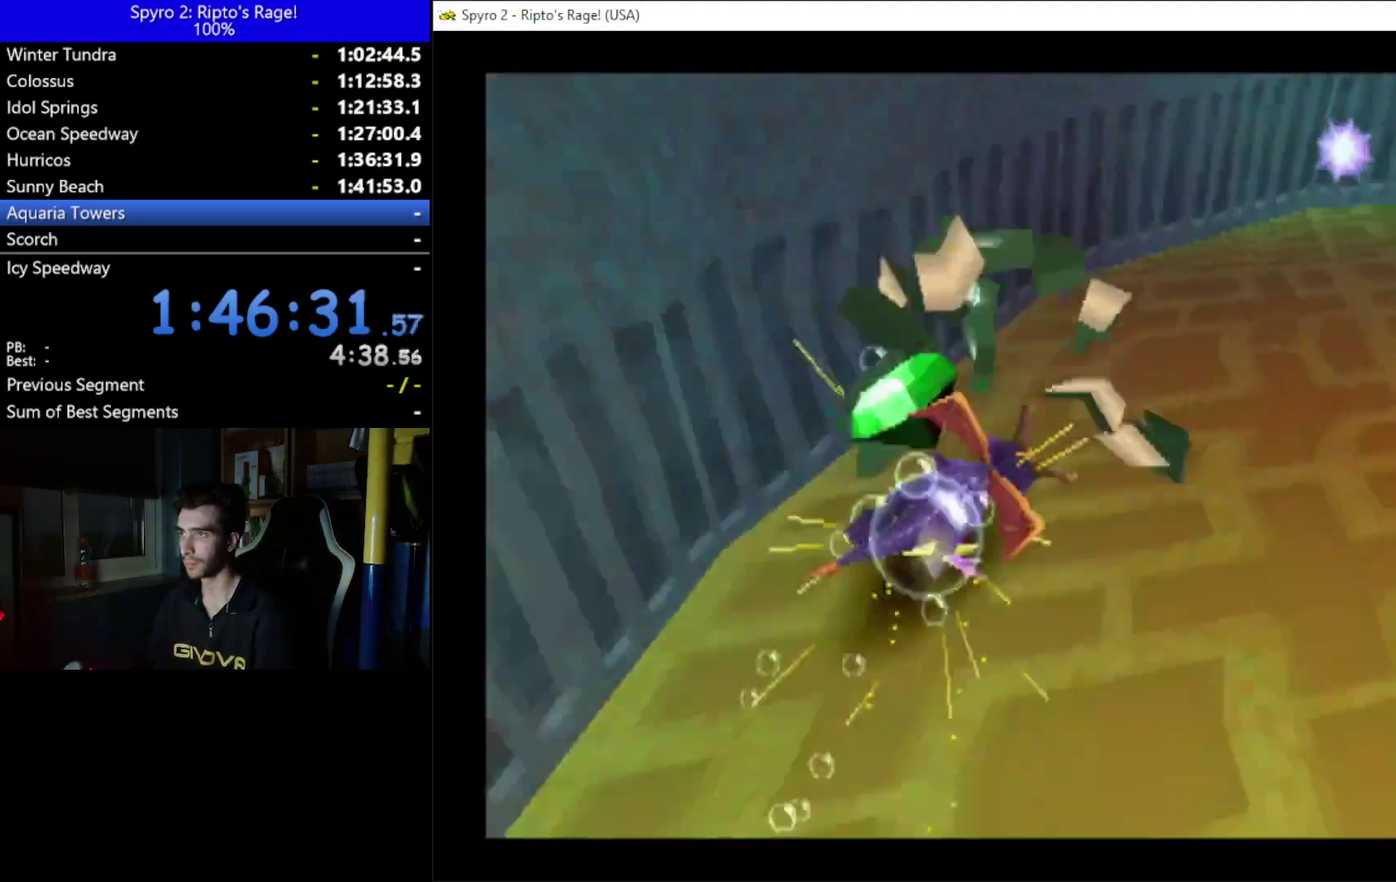
{"buttons": ["DPAD_LEFT"], "left_stick": "up", "right_stick": "center", "button_events": [[367, "DPAD_RIGHT", "up"], [433, "DPAD_LEFT", "down"]]}
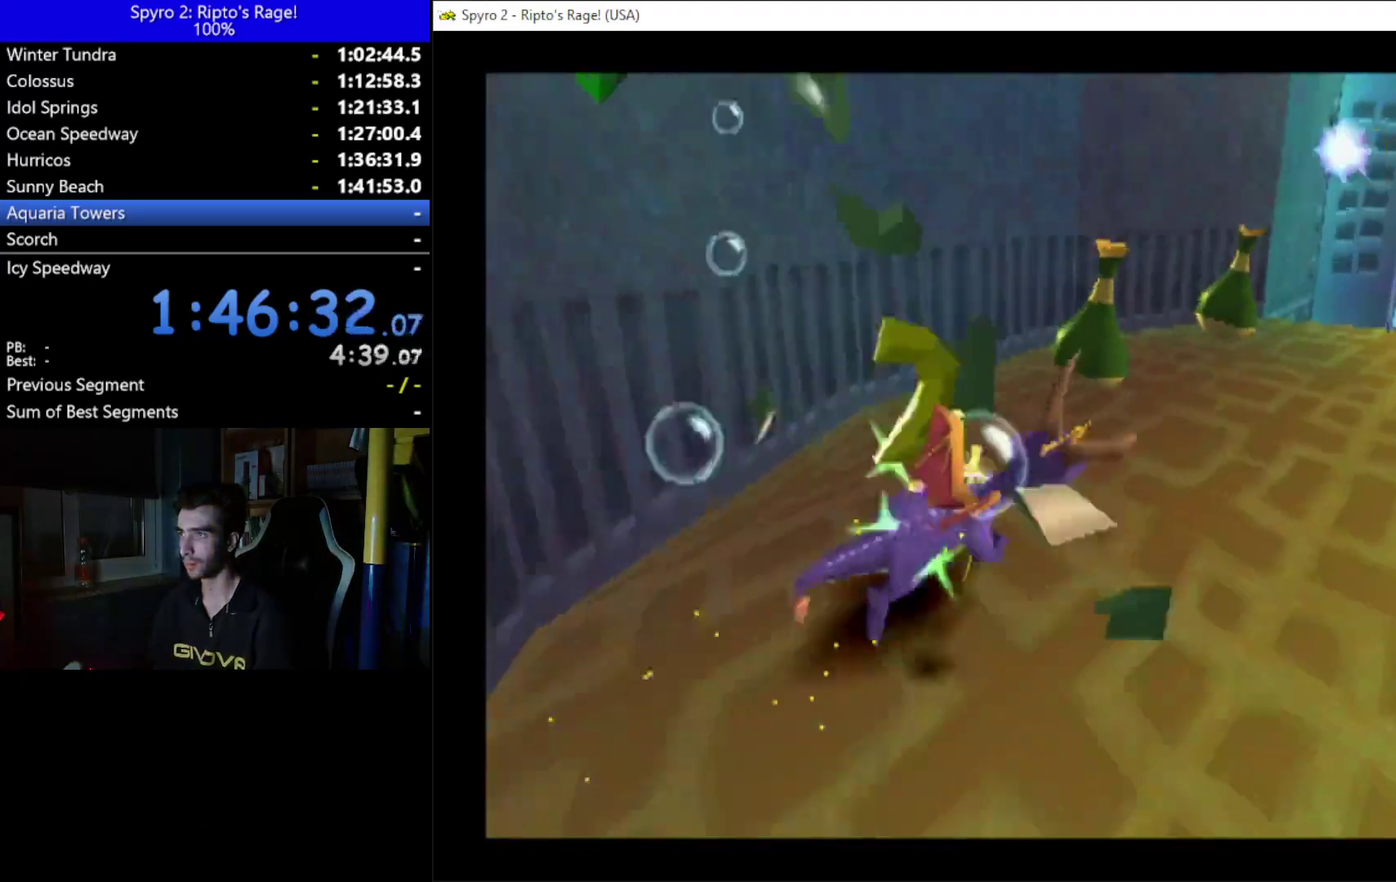
{"buttons": ["X", "DPAD_RIGHT"], "left_stick": "up", "right_stick": "center", "button_events": [[100, "DPAD_LEFT", "up"], [167, "X", "down"], [433, "DPAD_RIGHT", "down"]]}
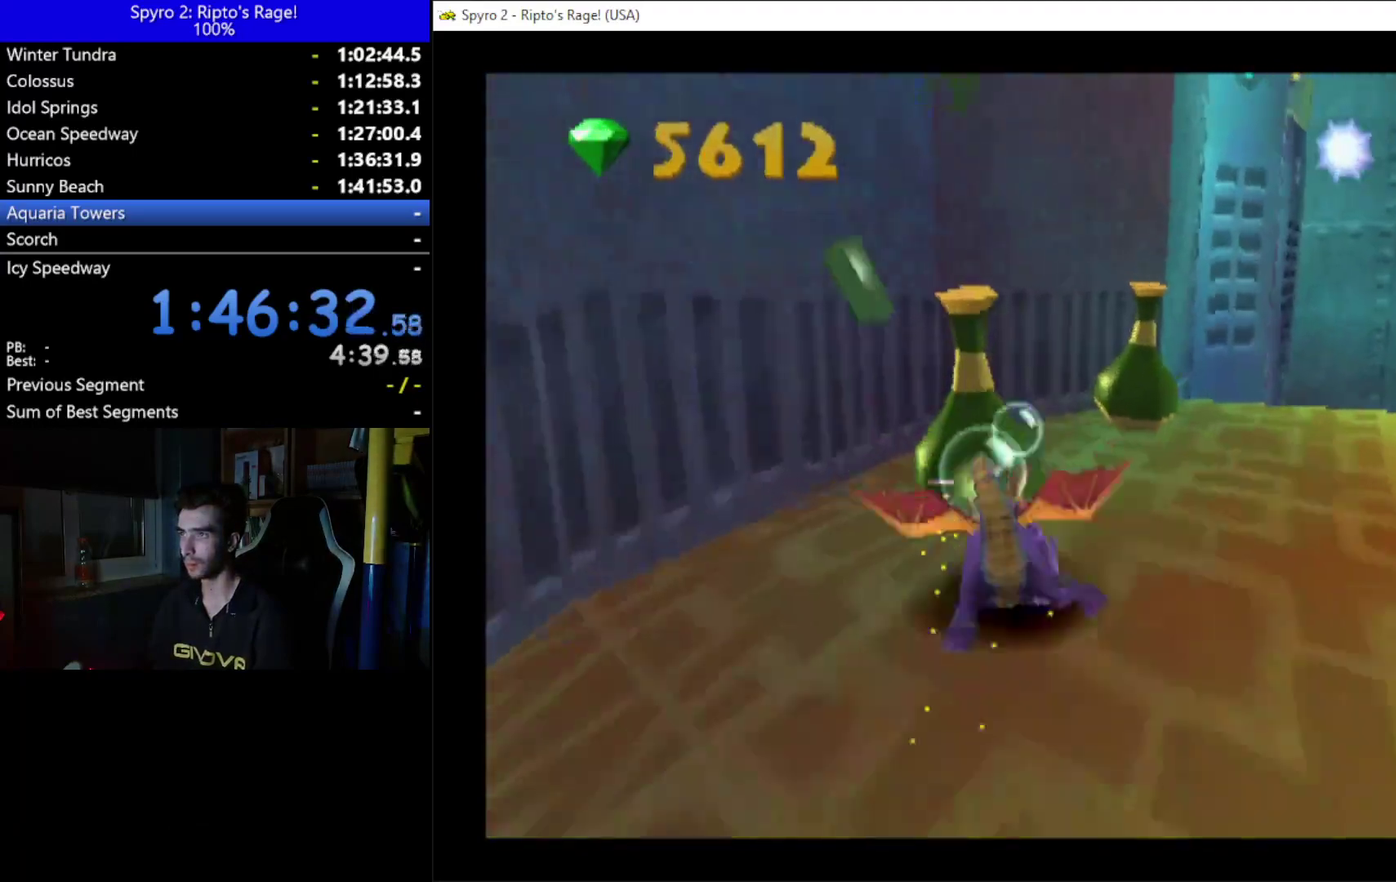
{"buttons": ["DPAD_RIGHT"], "left_stick": "up", "right_stick": "center", "button_events": [[467, "X", "up"]]}
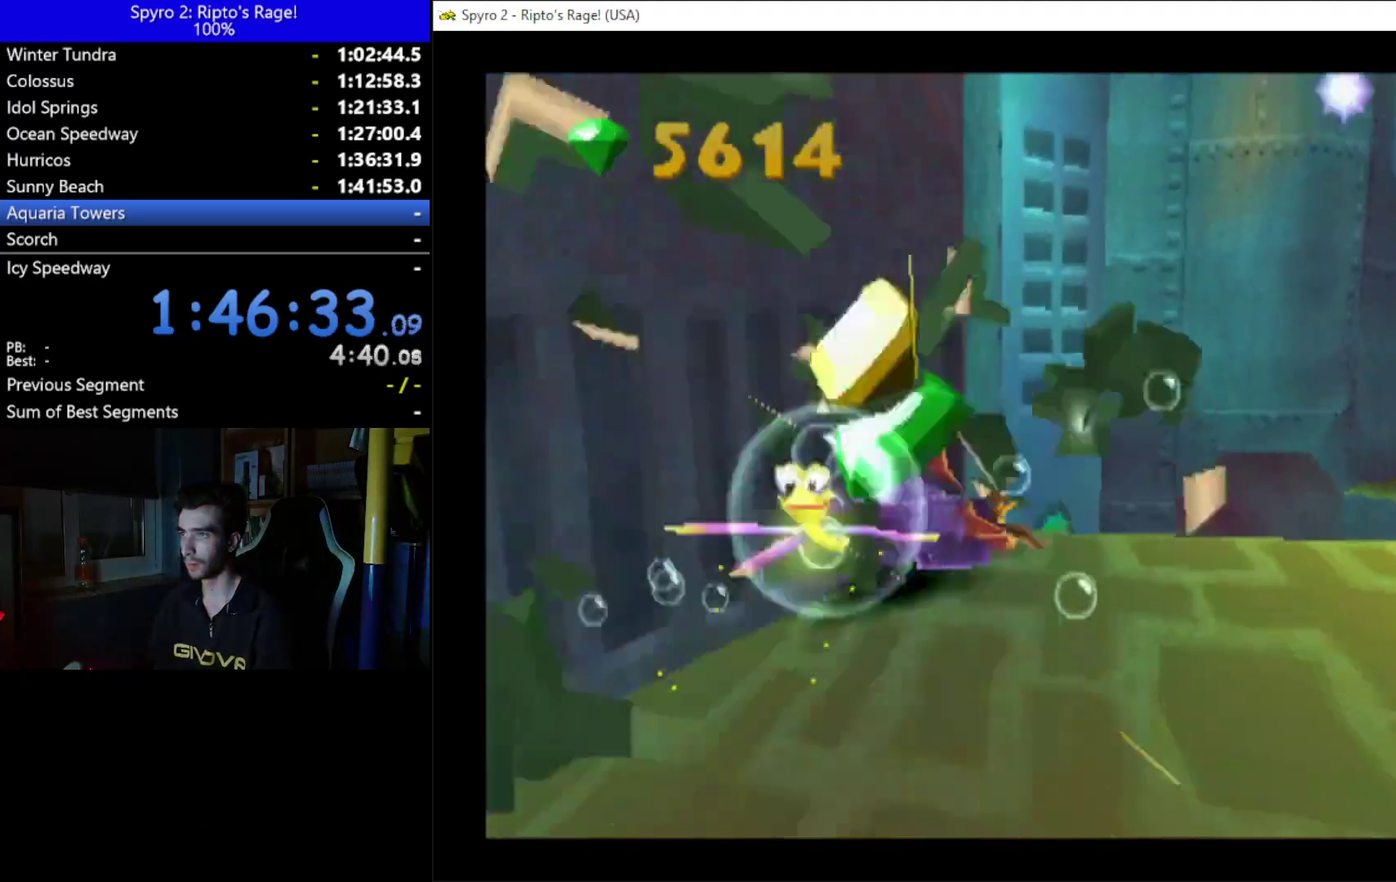
{"buttons": ["DPAD_DOWN", "DPAD_RIGHT"], "left_stick": "up", "right_stick": "center", "button_events": [[67, "DPAD_DOWN", "down"], [267, "DPAD_DOWN", "up"], [500, "DPAD_DOWN", "down"]]}
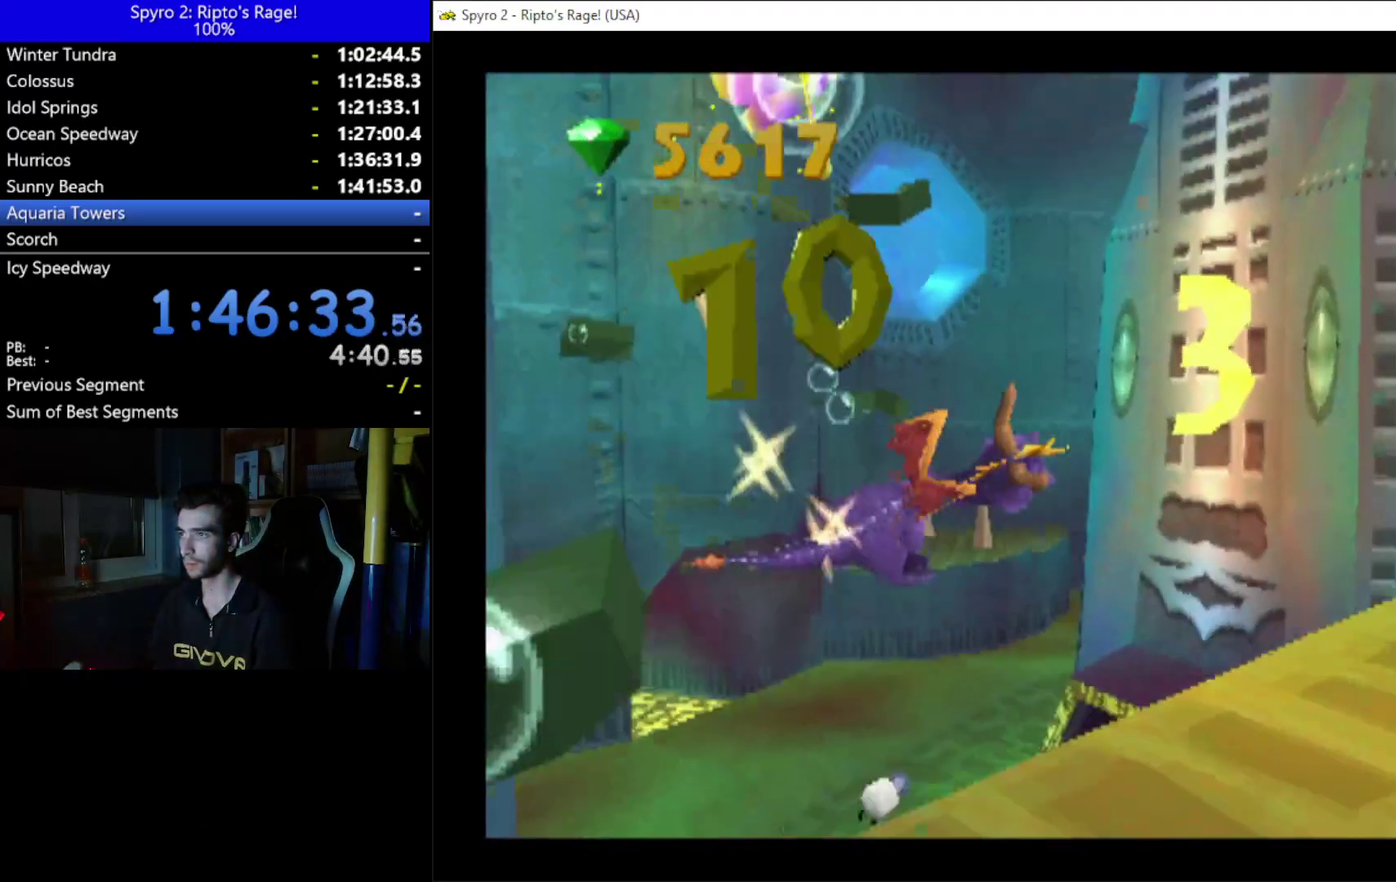
{"buttons": ["X", "DPAD_RIGHT"], "left_stick": "up", "right_stick": "center", "button_events": [[67, "DPAD_DOWN", "up"], [200, "X", "down"]]}
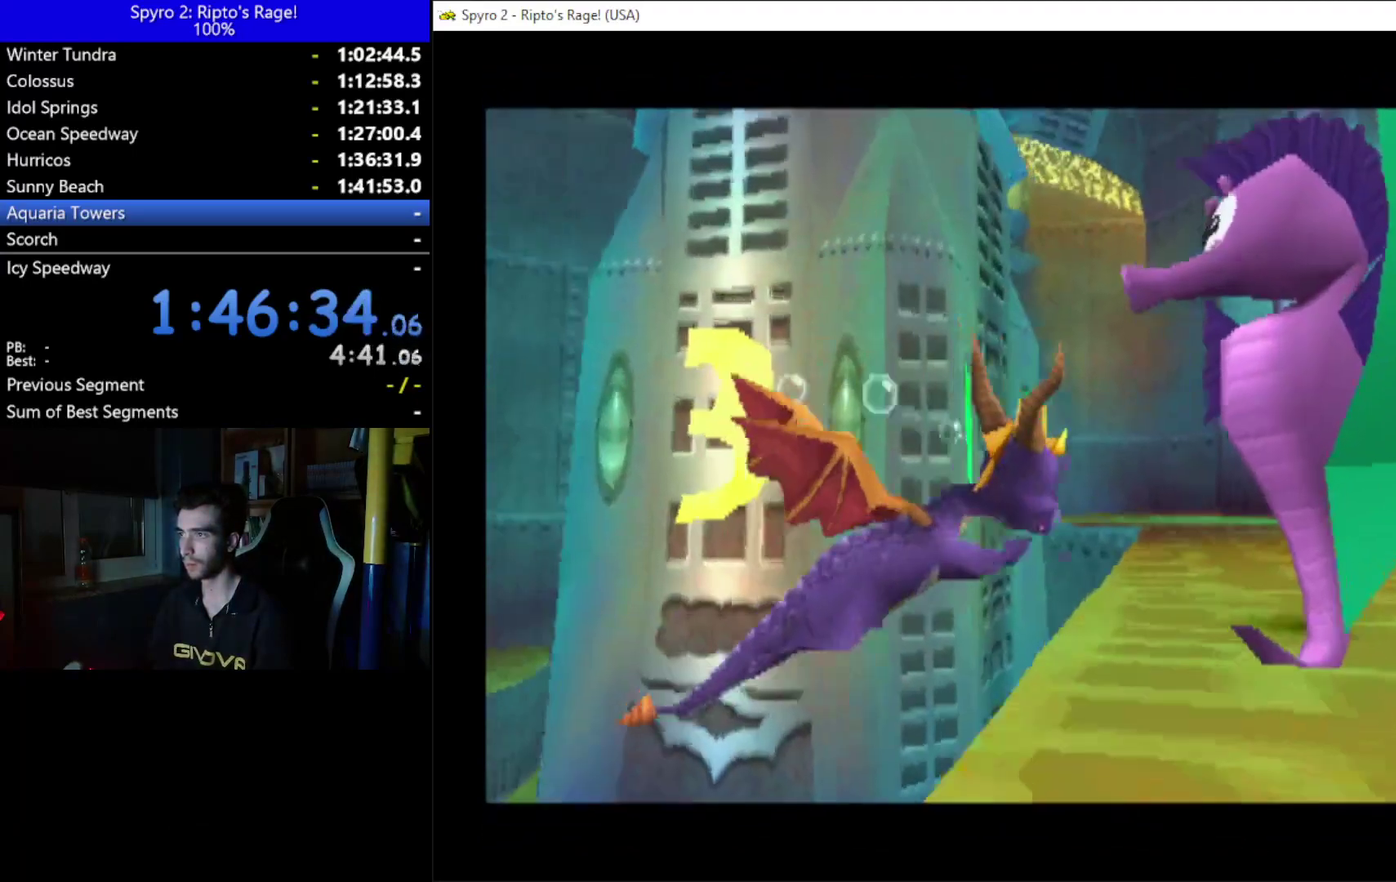
{"buttons": [], "left_stick": "up", "right_stick": "center", "button_events": [[67, "X", "up"], [133, "DPAD_RIGHT", "up"]]}
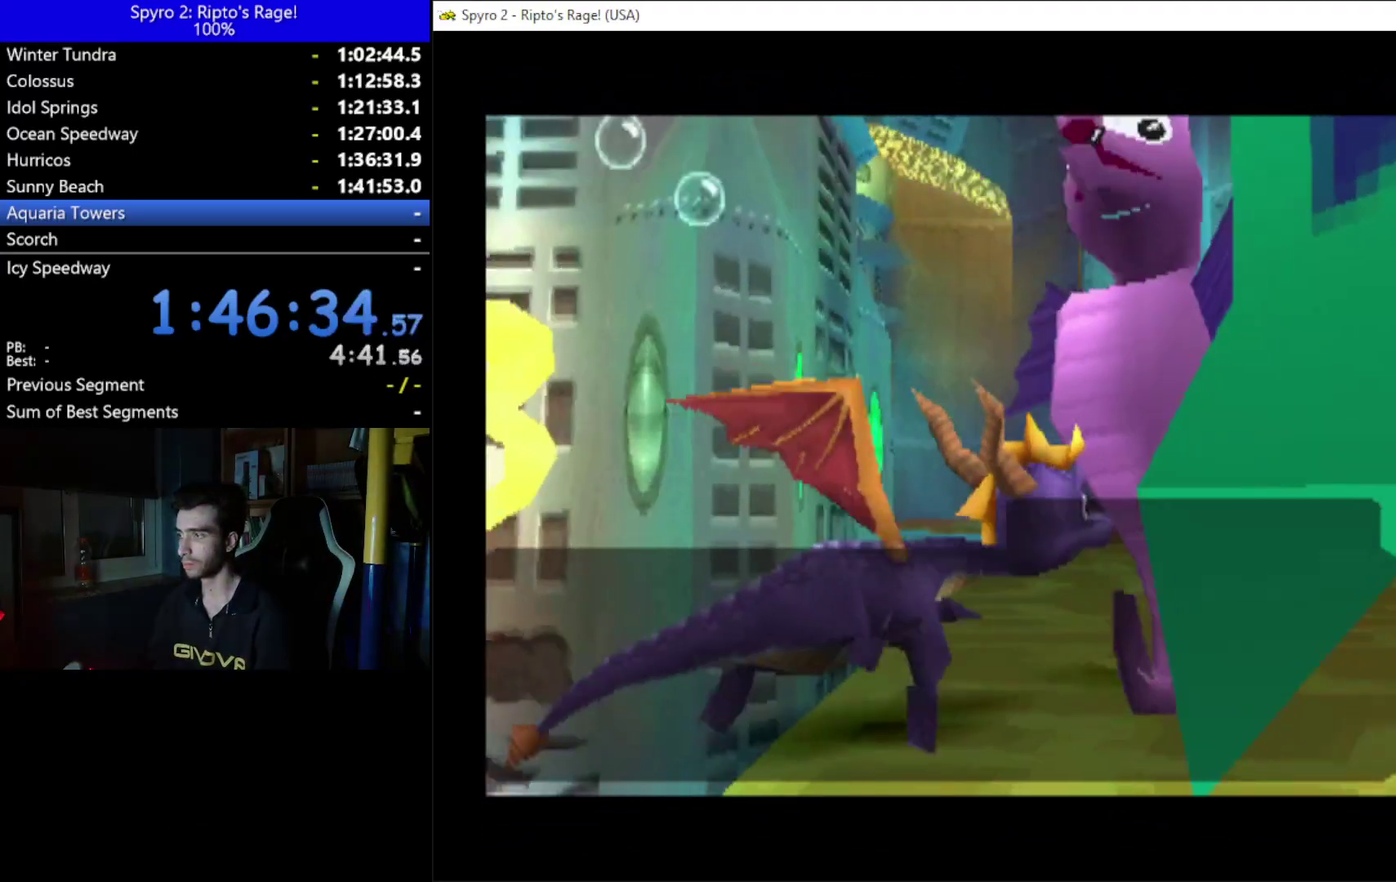
{"buttons": ["START"], "left_stick": "up", "right_stick": "center"}
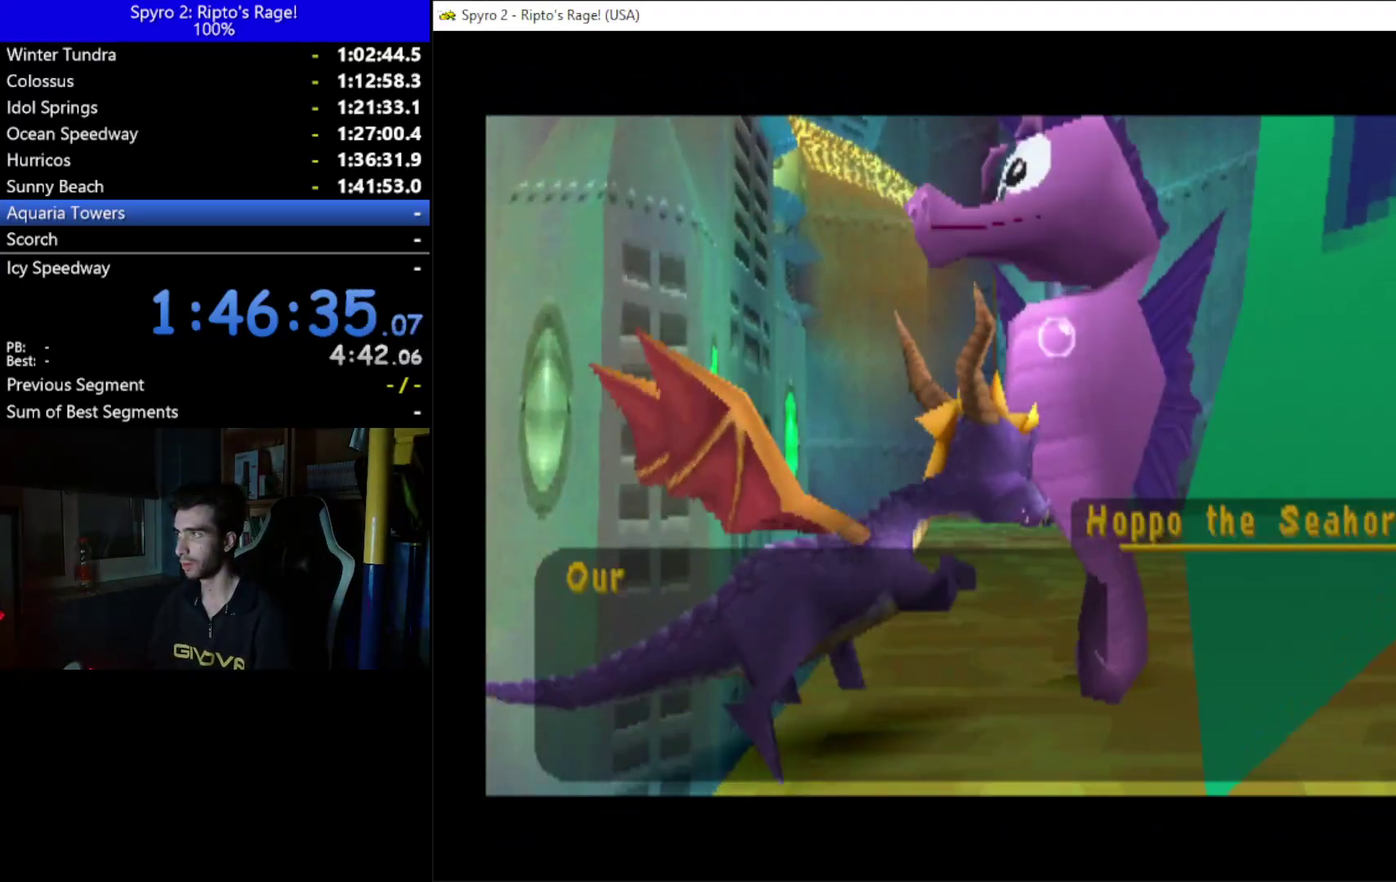
{"buttons": ["A"], "left_stick": "up", "right_stick": "center"}
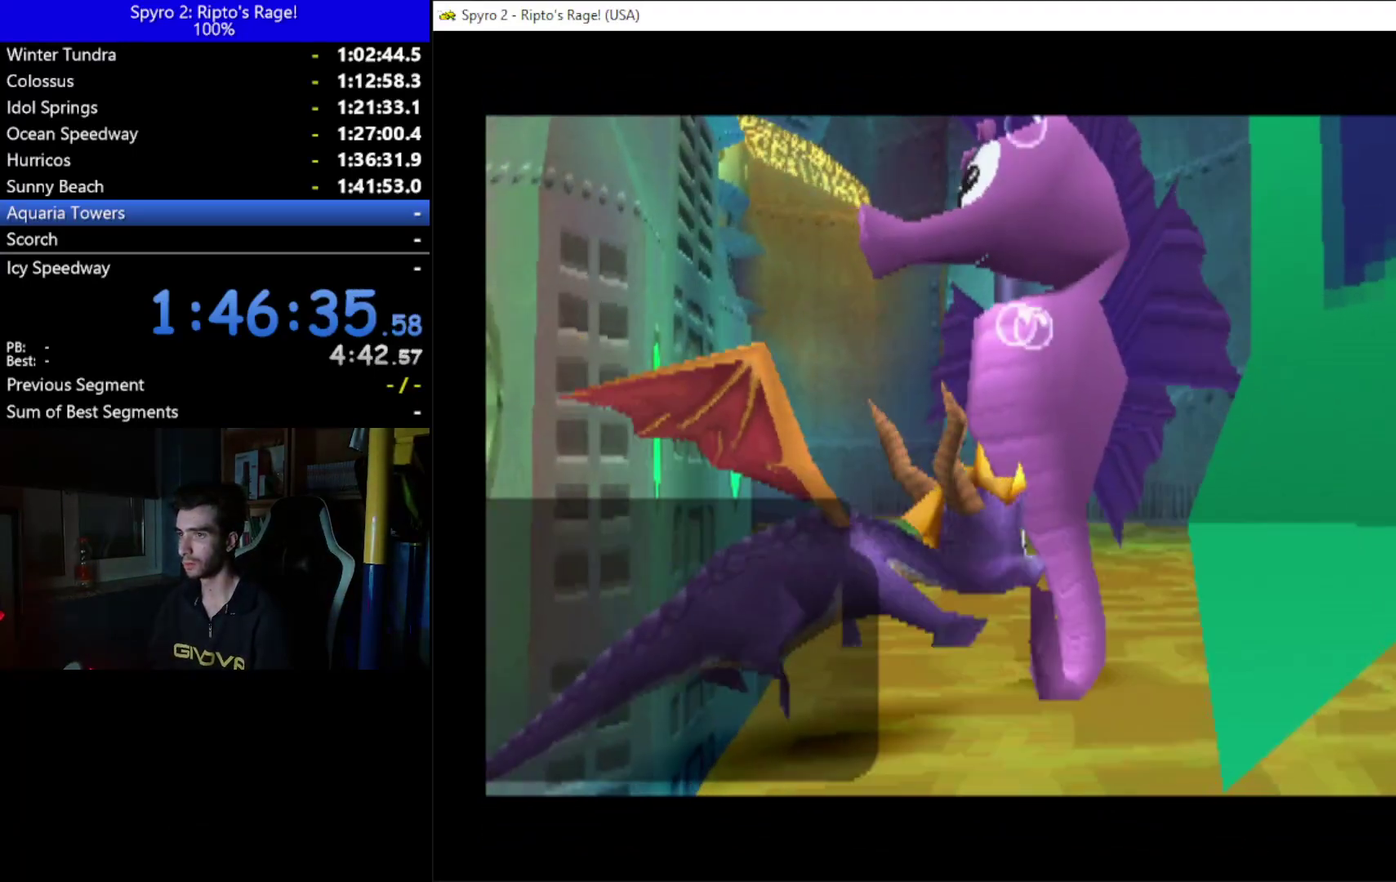
{"buttons": [], "left_stick": "up", "right_stick": "center", "button_events": [[33, "A", "up"], [33, "START", "down"], [100, "START", "up"], [133, "A", "down"], [267, "A", "up"]]}
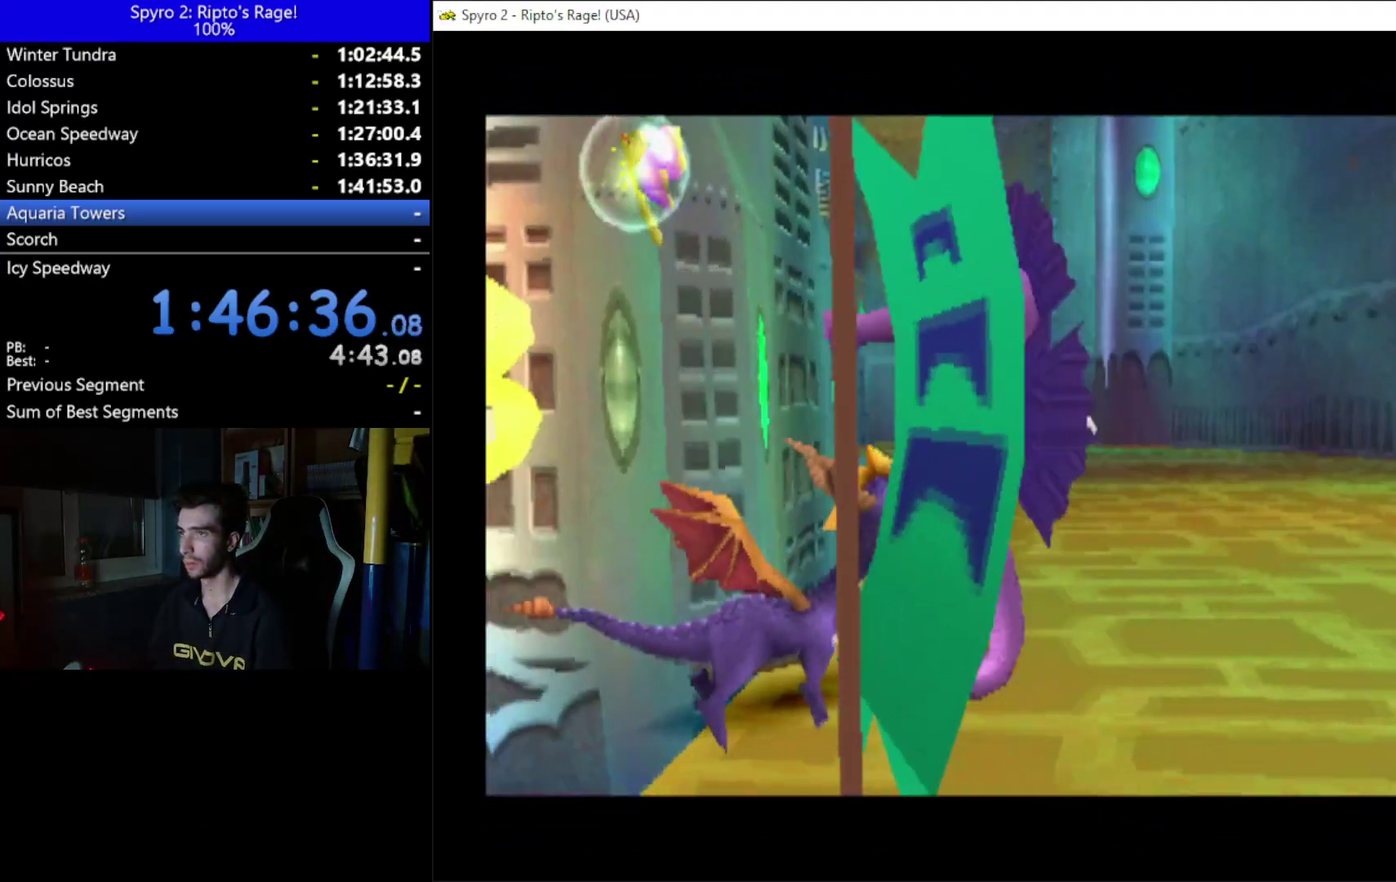
{"buttons": [], "left_stick": "up", "right_stick": "center", "button_events": []}
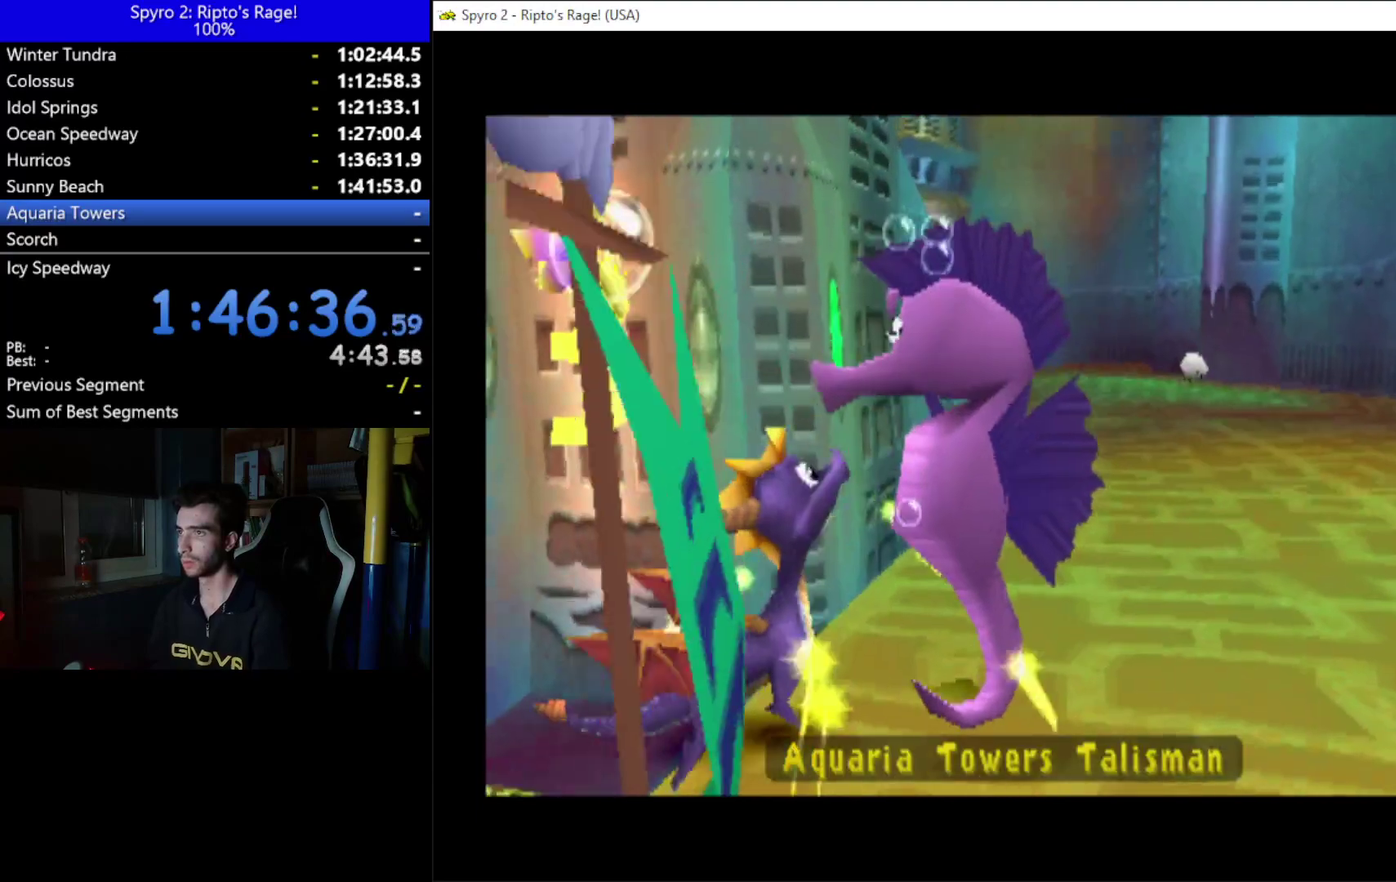
{"buttons": [], "left_stick": "up", "right_stick": "center", "button_events": []}
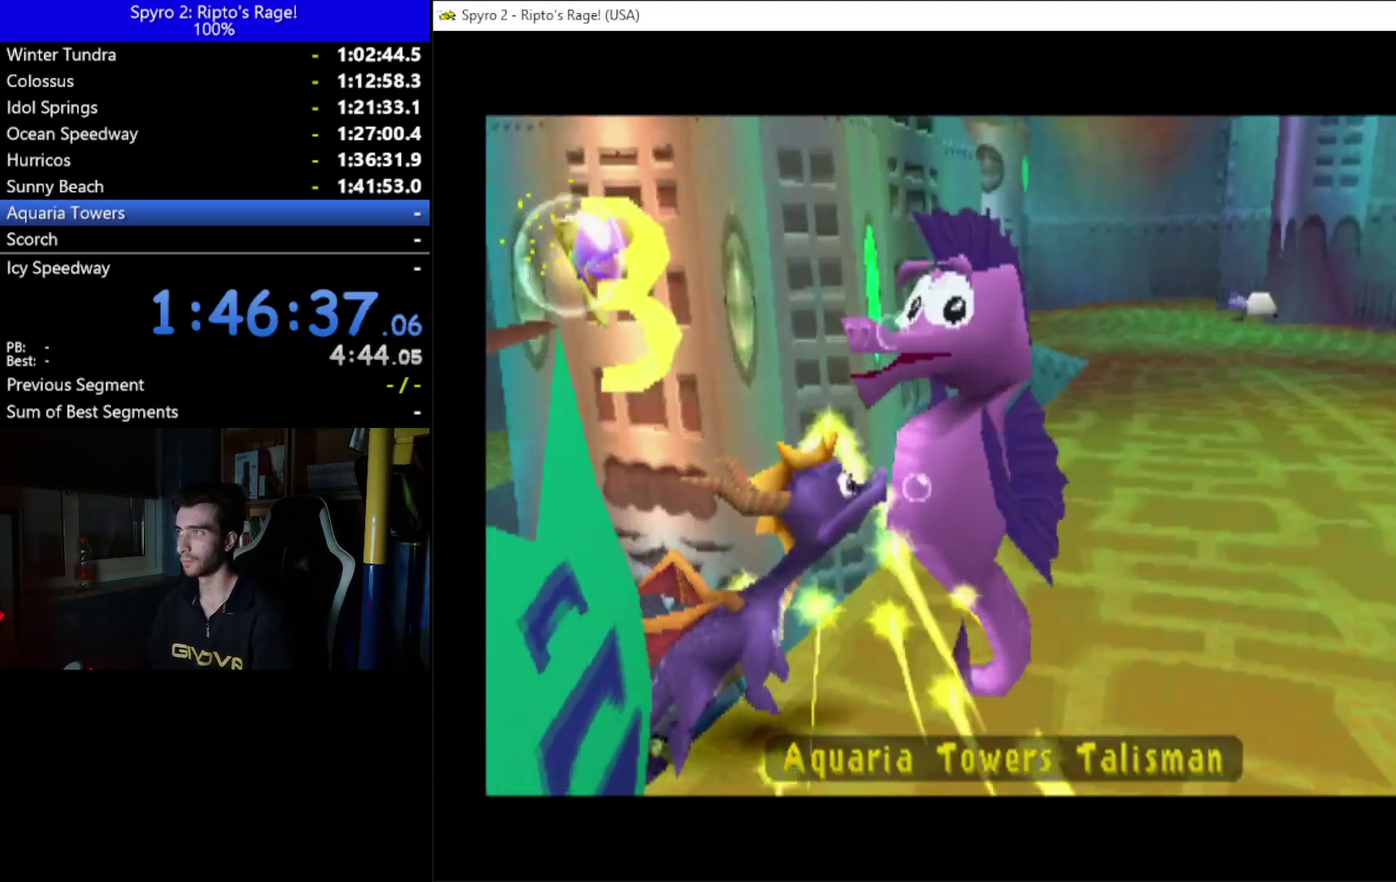
{"buttons": [], "left_stick": "up", "right_stick": "center", "button_events": []}
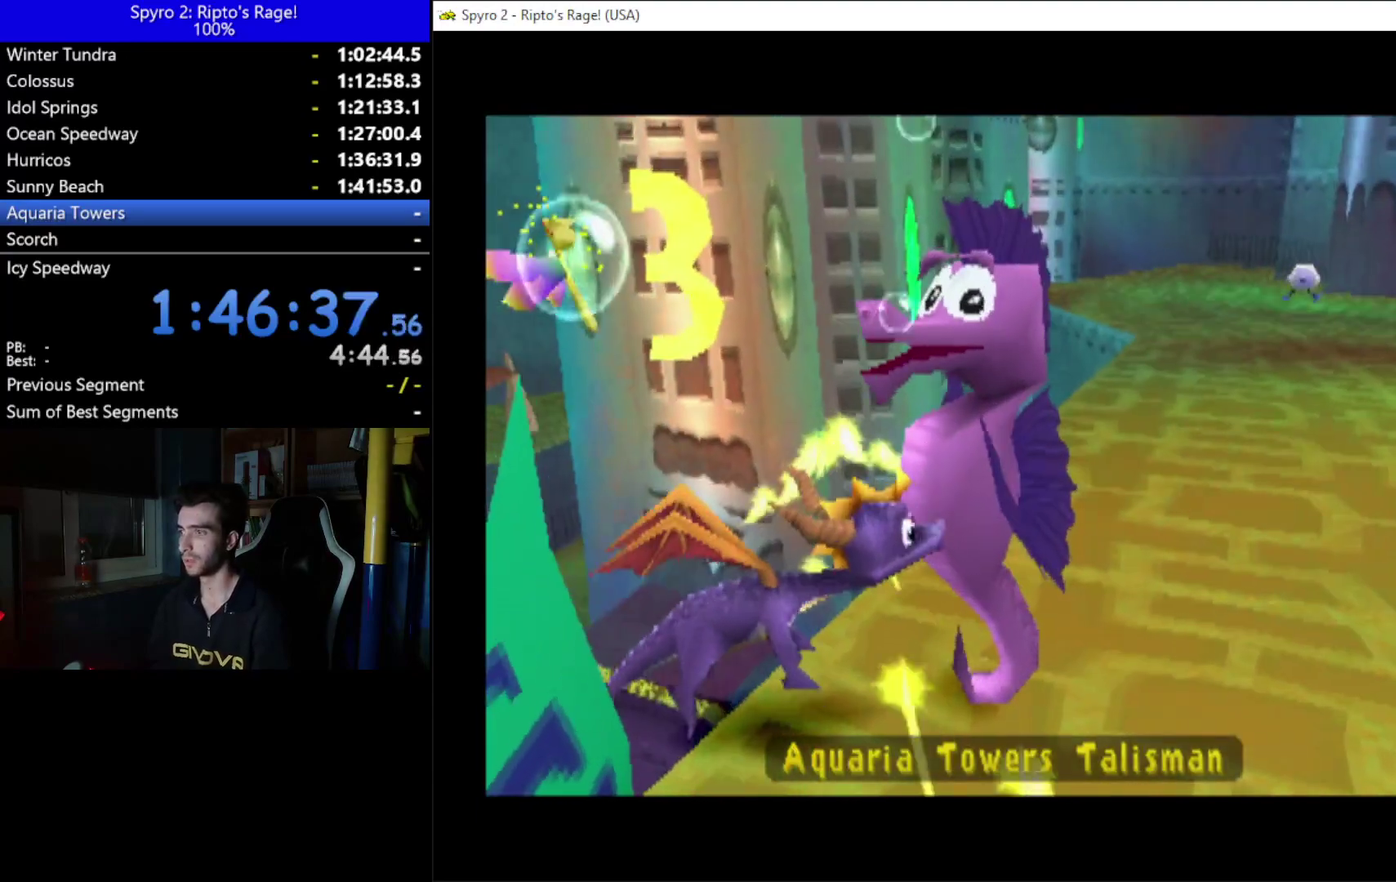
{"buttons": [], "left_stick": "up", "right_stick": "center", "button_events": []}
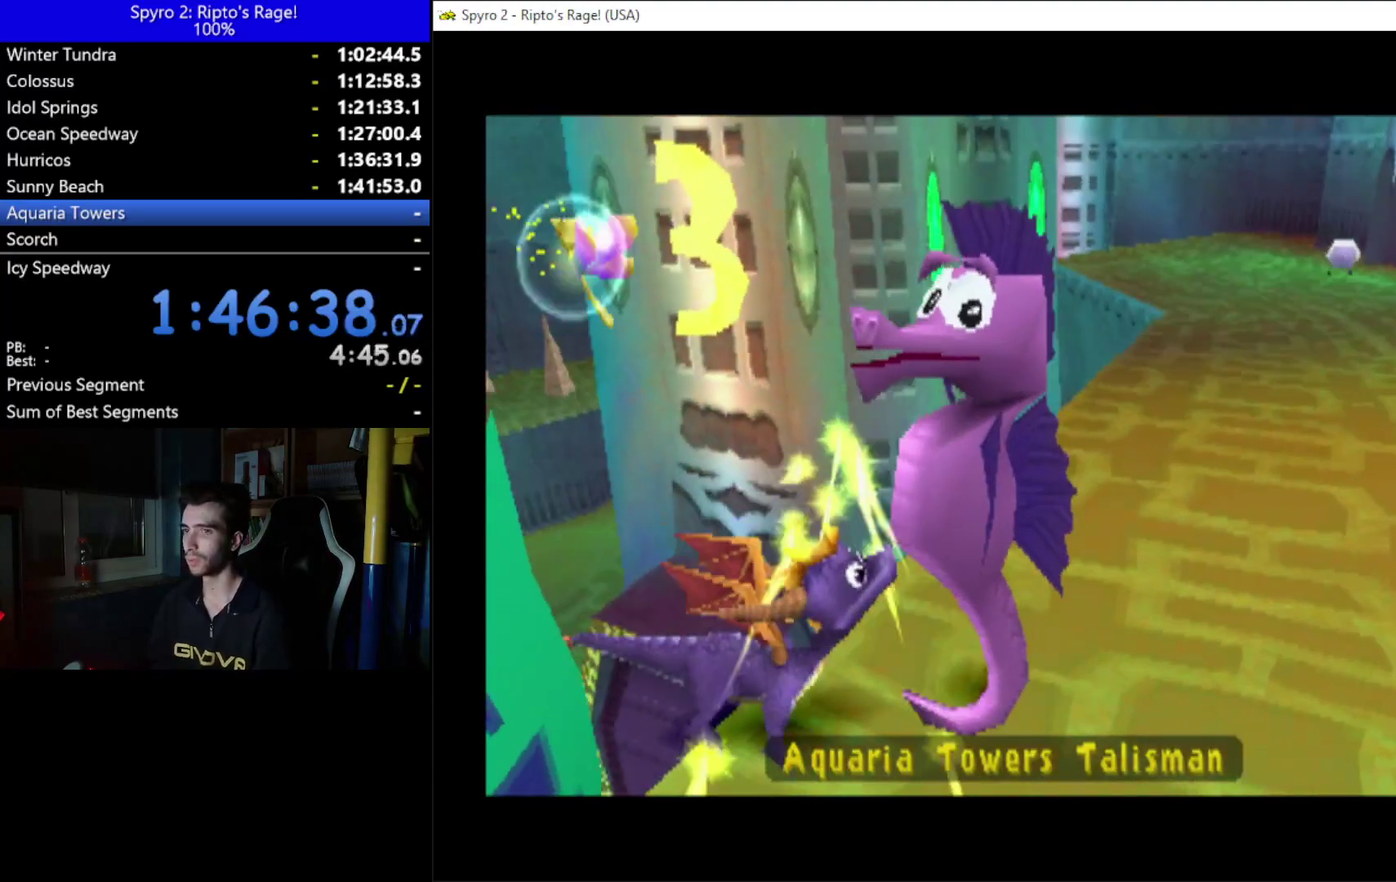
{"buttons": [], "left_stick": "up", "right_stick": "center", "button_events": []}
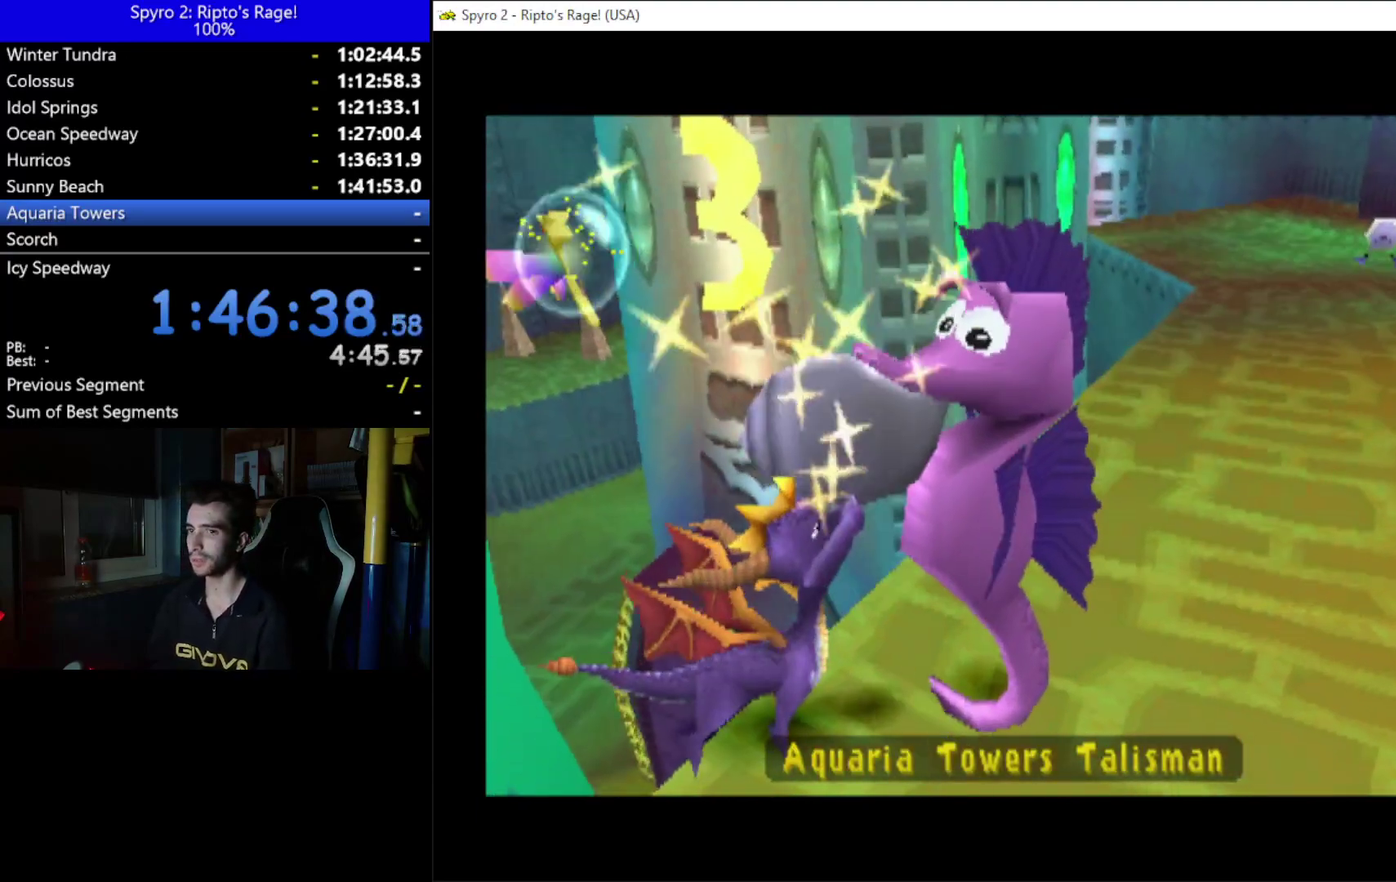
{"buttons": [], "left_stick": "up", "right_stick": "center", "button_events": []}
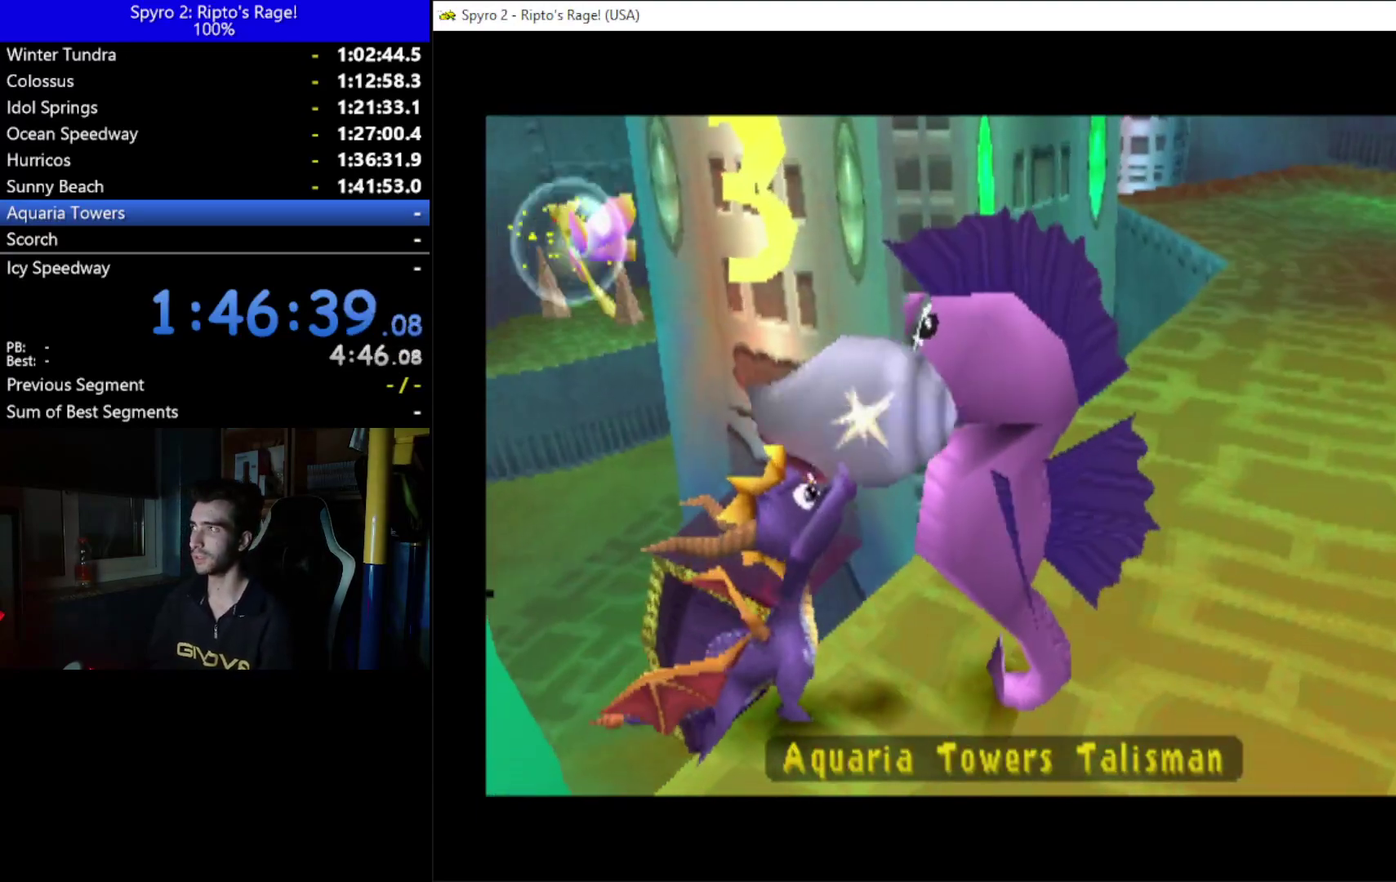
{"buttons": [], "left_stick": "up", "right_stick": "center", "button_events": []}
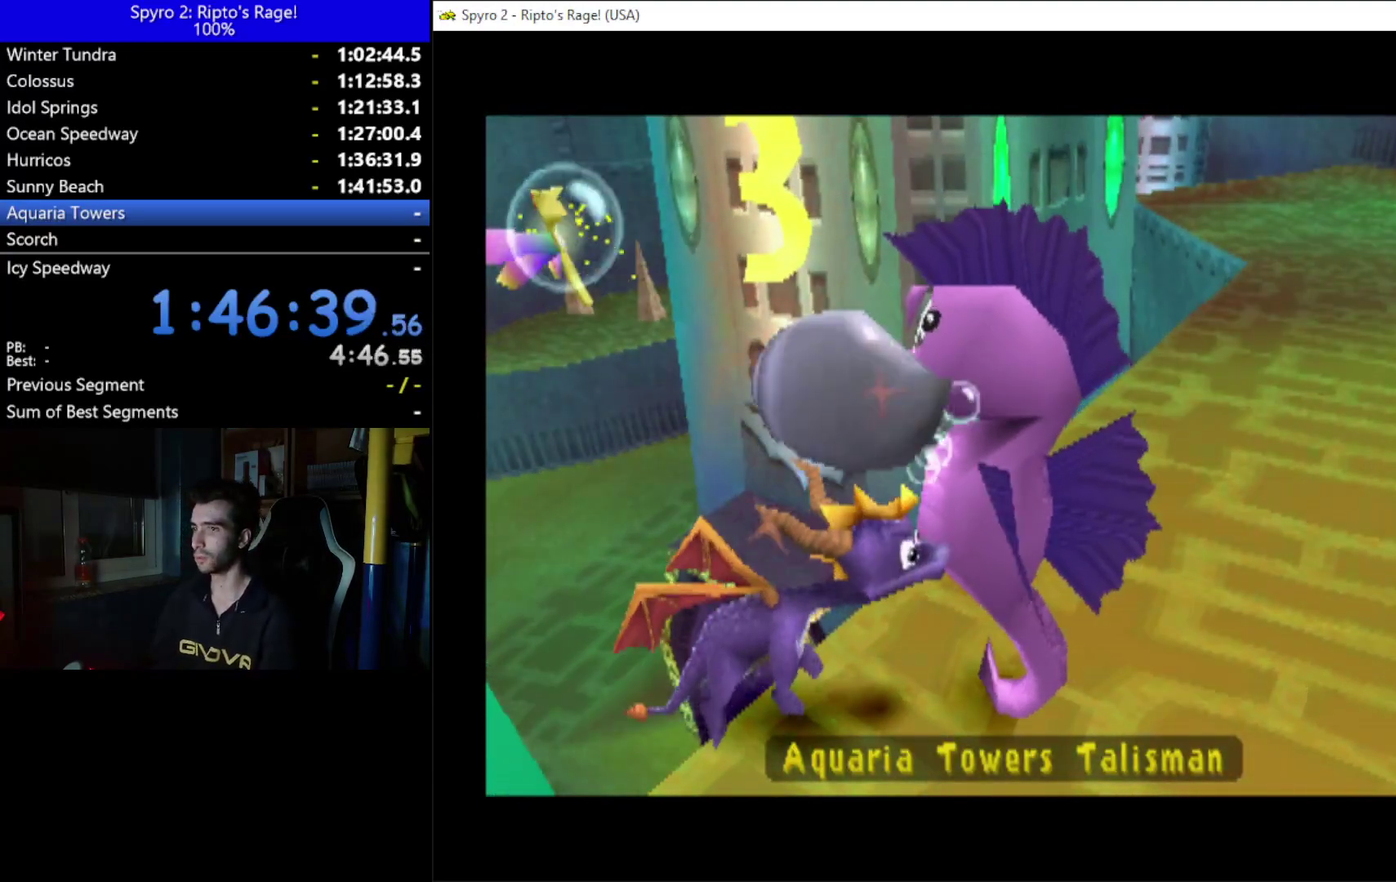
{"buttons": [], "left_stick": "up", "right_stick": "center", "button_events": []}
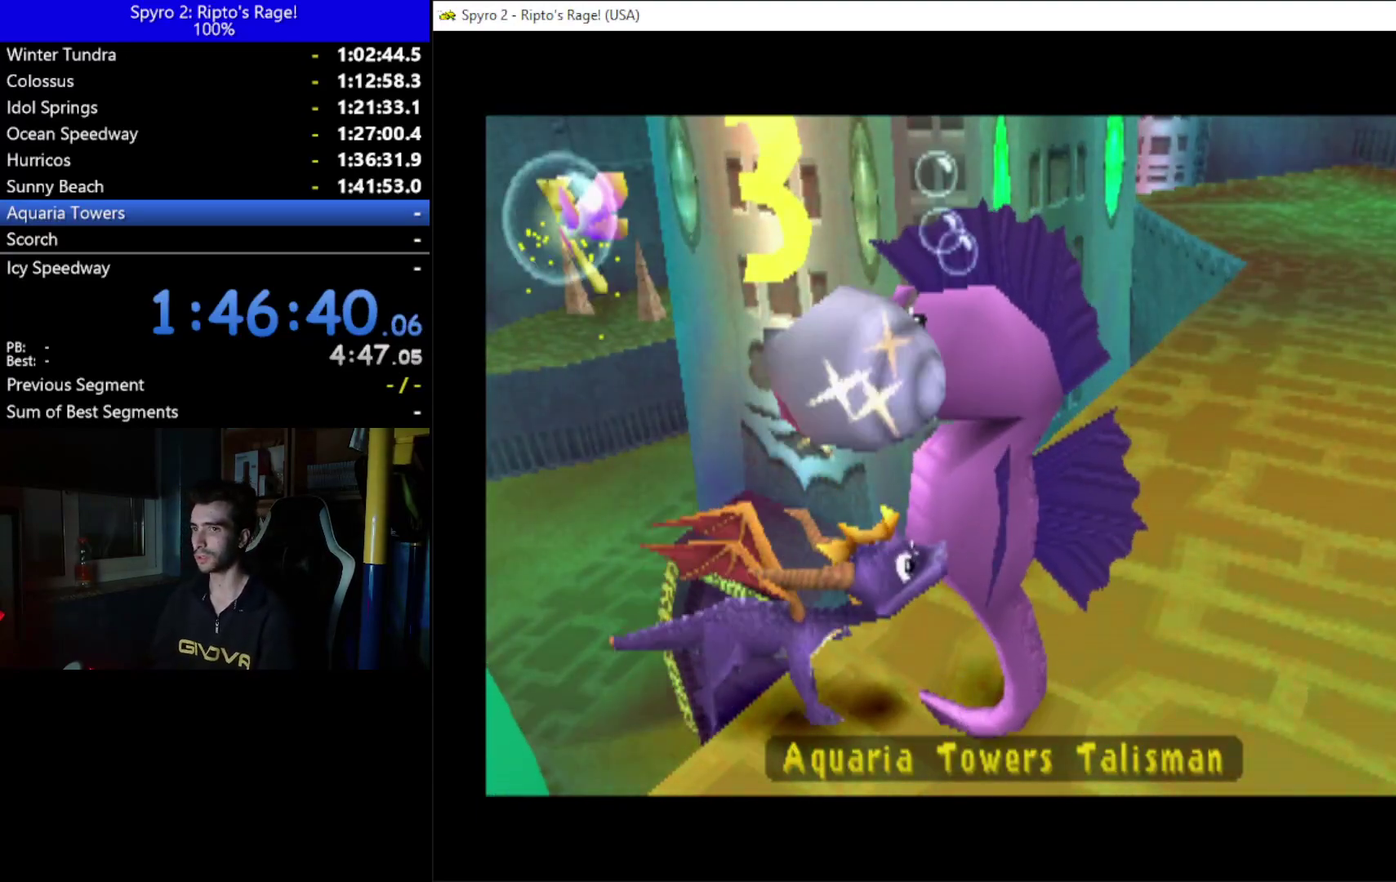
{"buttons": [], "left_stick": "up", "right_stick": "center", "button_events": []}
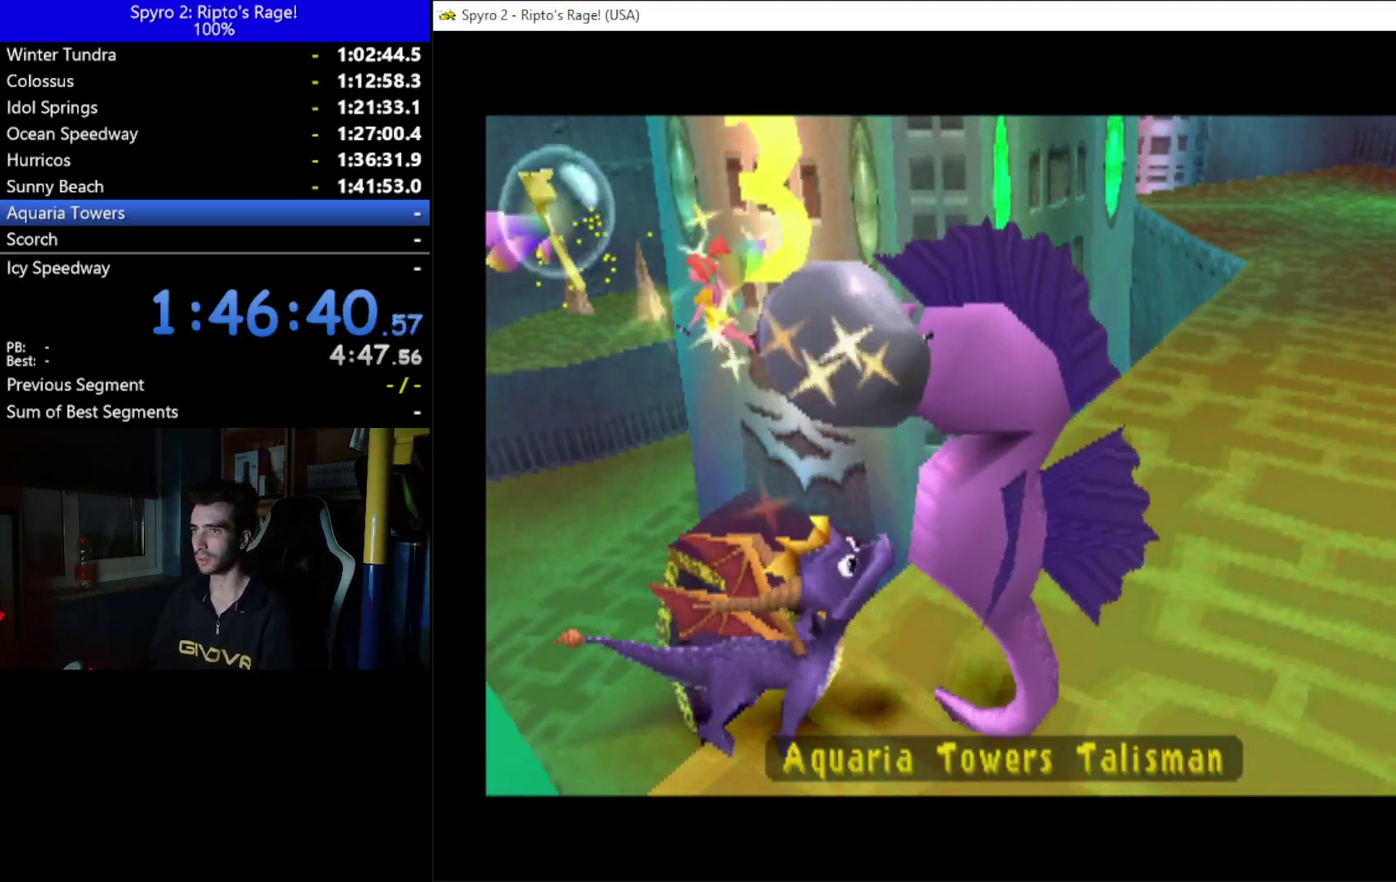
{"buttons": [], "left_stick": "up", "right_stick": "center", "button_events": []}
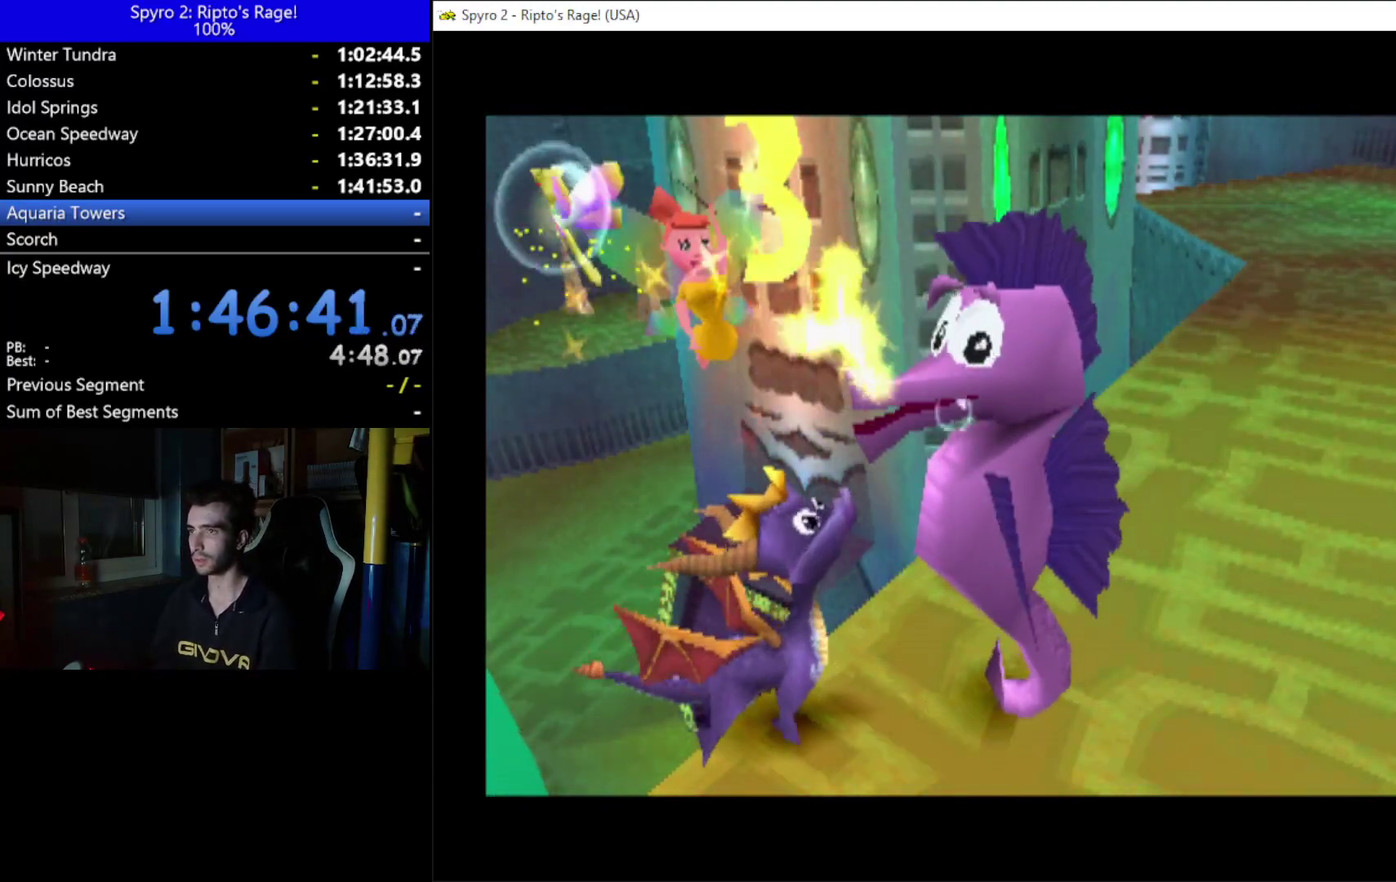
{"buttons": ["DPAD_DOWN", "DPAD_LEFT"], "left_stick": "up", "right_stick": "center", "button_events": [[400, "DPAD_LEFT", "down"], [467, "DPAD_DOWN", "down"]]}